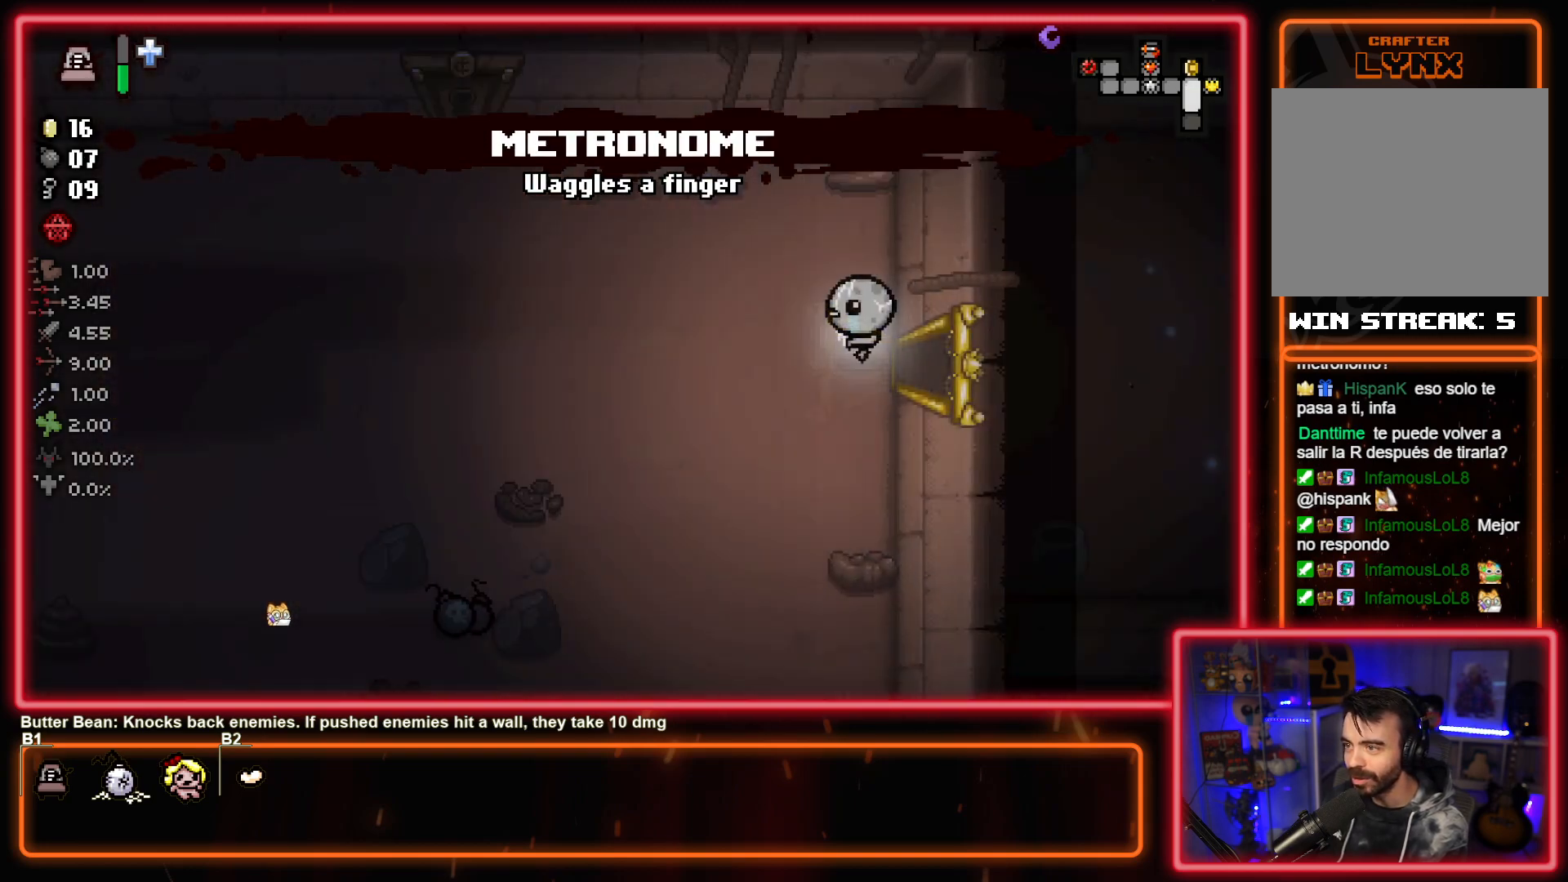
Gameplay with a controller (PlayStation layout); each line is a JSON object with the inputs held at the frame after it. "events" lists button and stick changes between this image and that frame as [ms after this image, input, new state], when the widget could be followed in between. Not read: right_stick.
{"buttons": [], "left_stick": "left", "events": [[350, "left_stick", "left"]]}
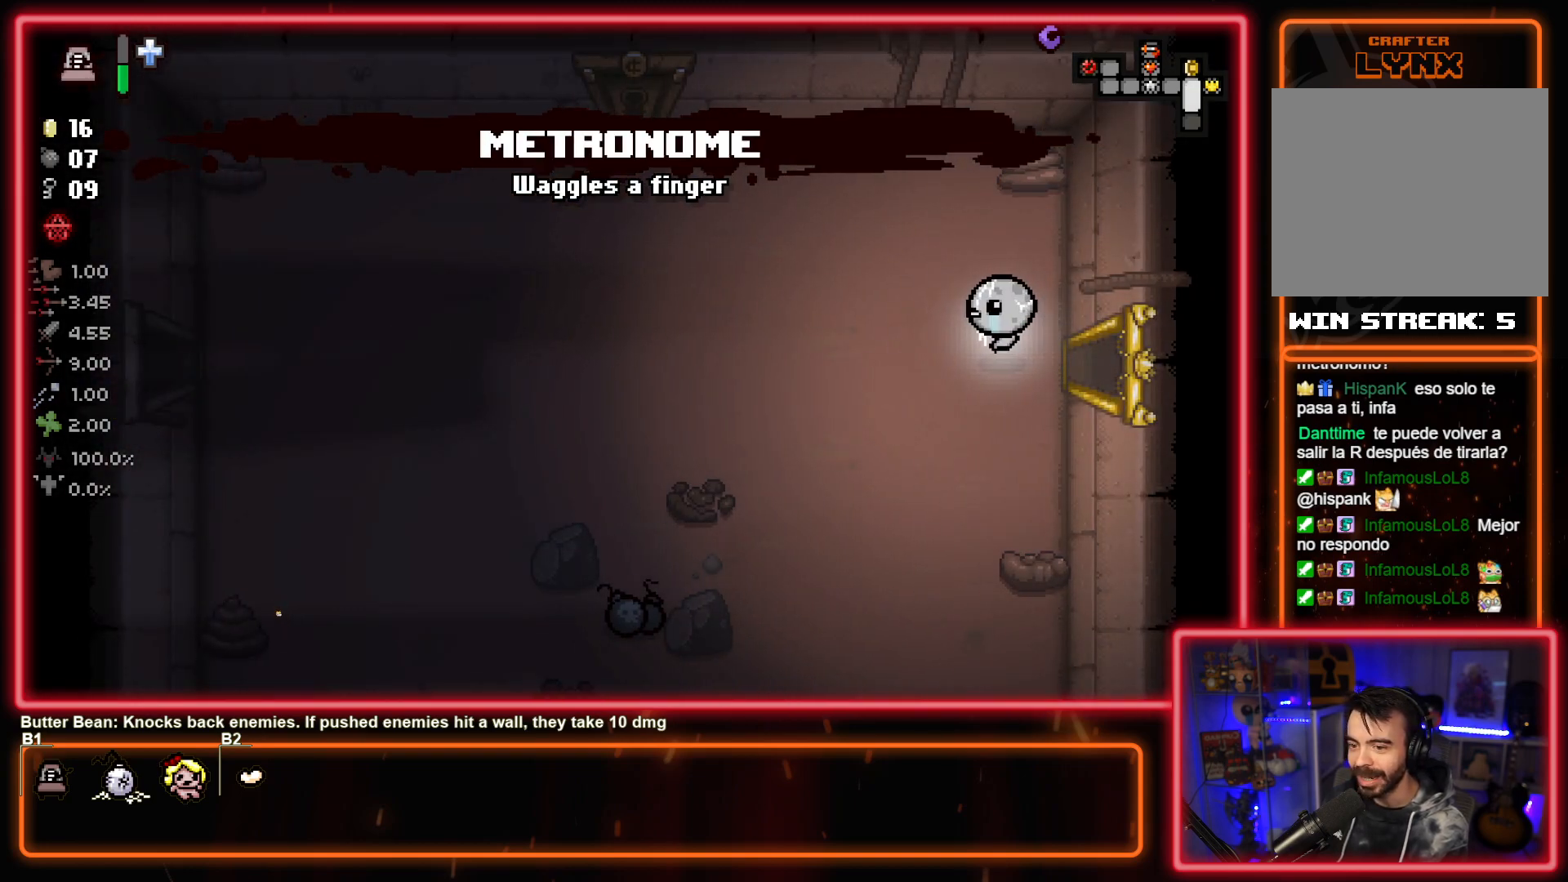
{"buttons": ["CROSS"], "left_stick": "down-left", "events": [[433, "left_stick", "down-left"], [500, "CROSS", "down"]]}
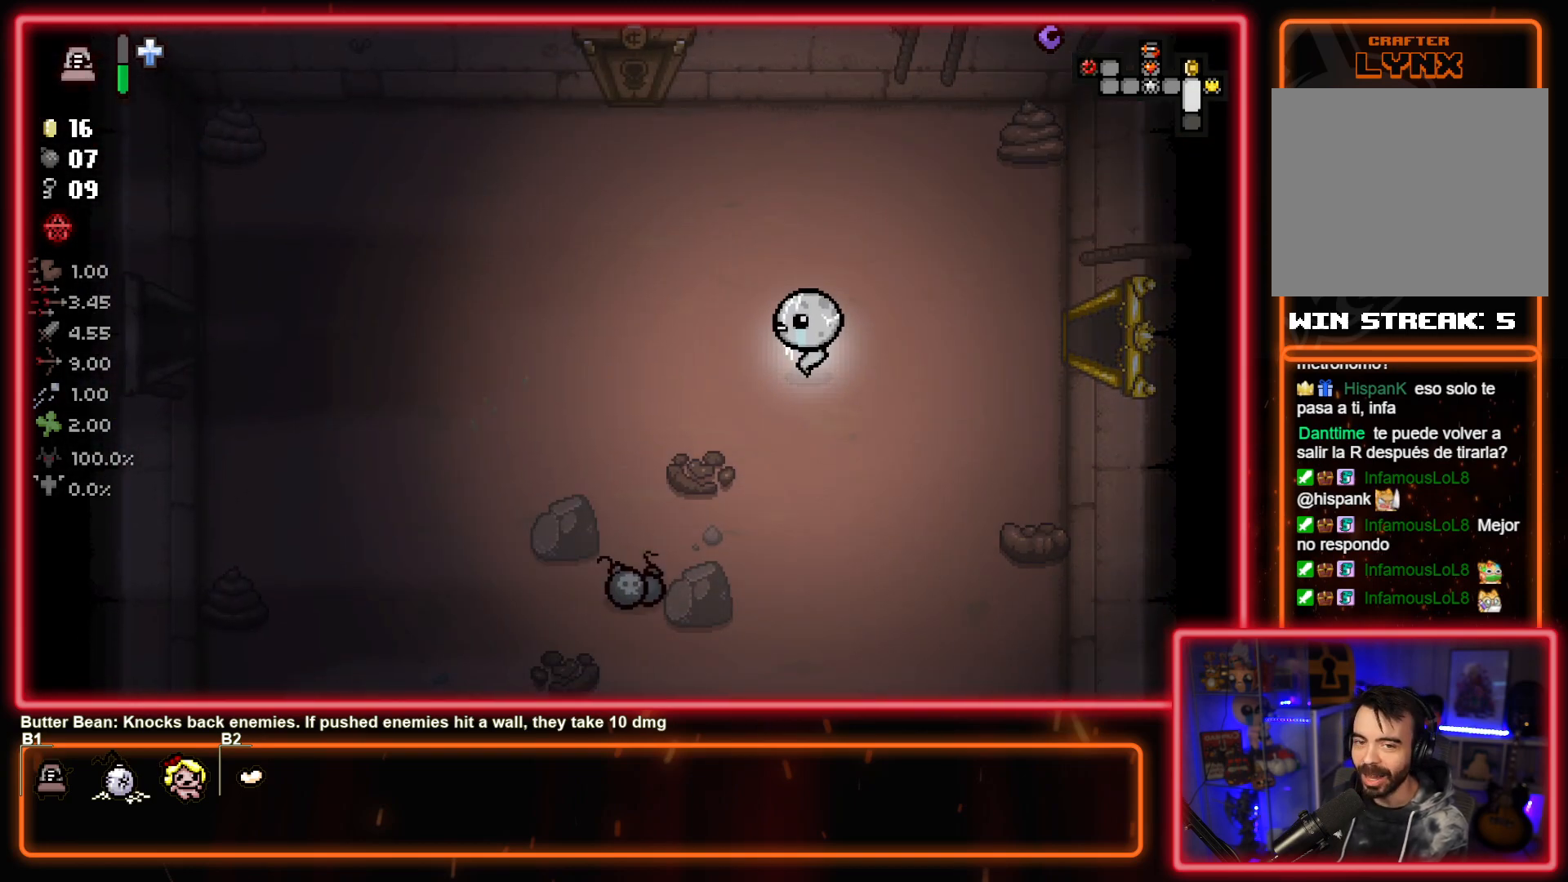
{"buttons": ["CROSS"], "left_stick": "down-left", "events": [[133, "CROSS", "up"], [250, "CROSS", "down"], [383, "CROSS", "up"], [500, "CROSS", "down"]]}
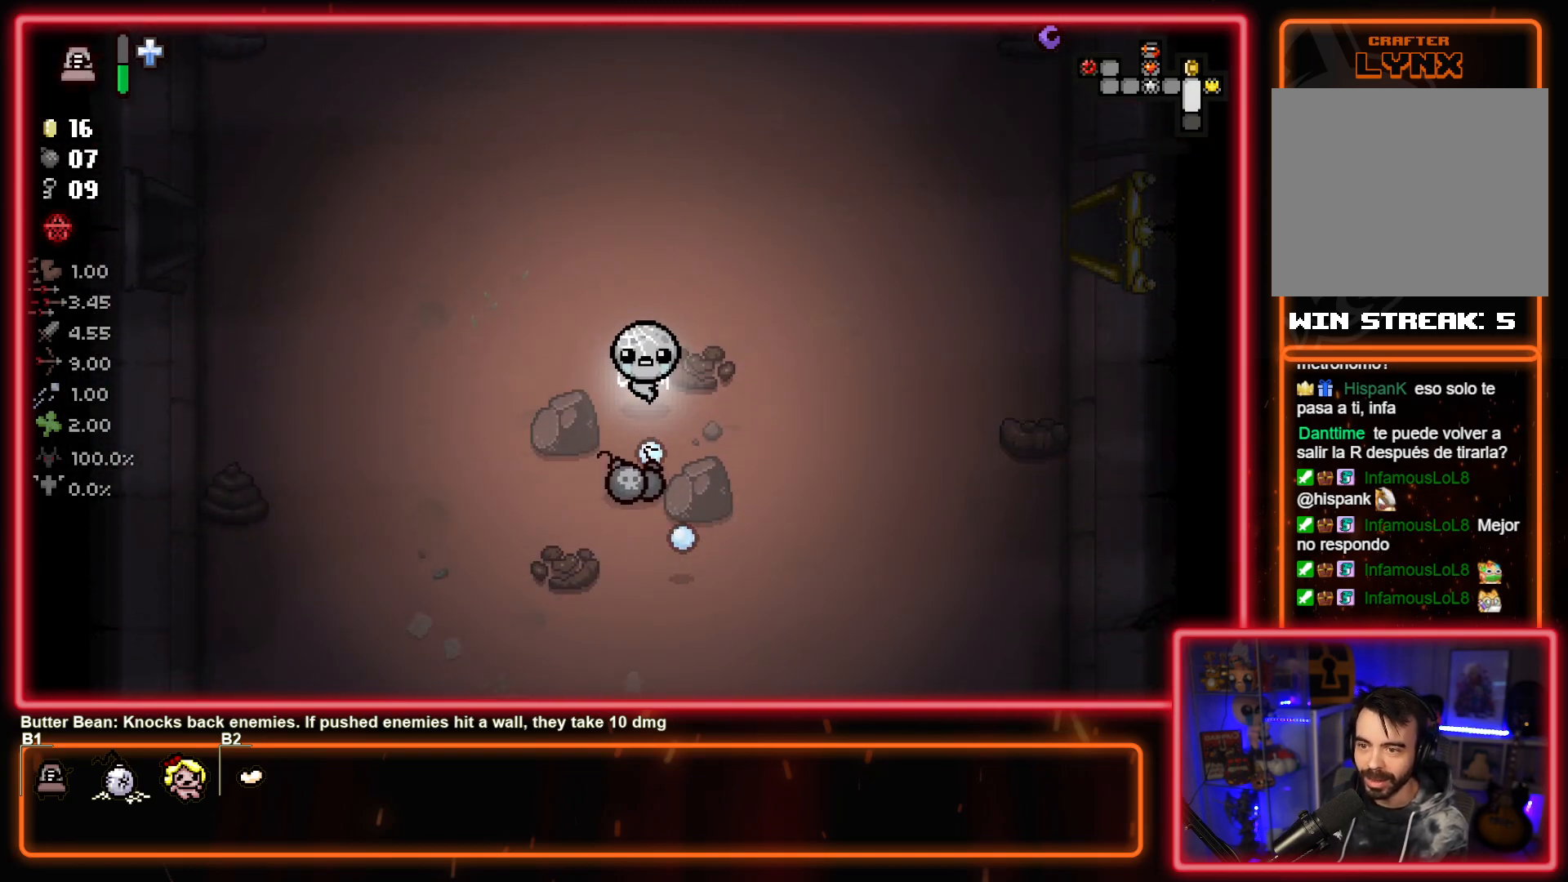
{"buttons": [], "left_stick": "right", "events": [[67, "left_stick", "down-right"], [133, "CROSS", "up"], [167, "left_stick", "up-right"], [367, "CIRCLE", "down"], [367, "left_stick", "right"], [500, "CIRCLE", "up"]]}
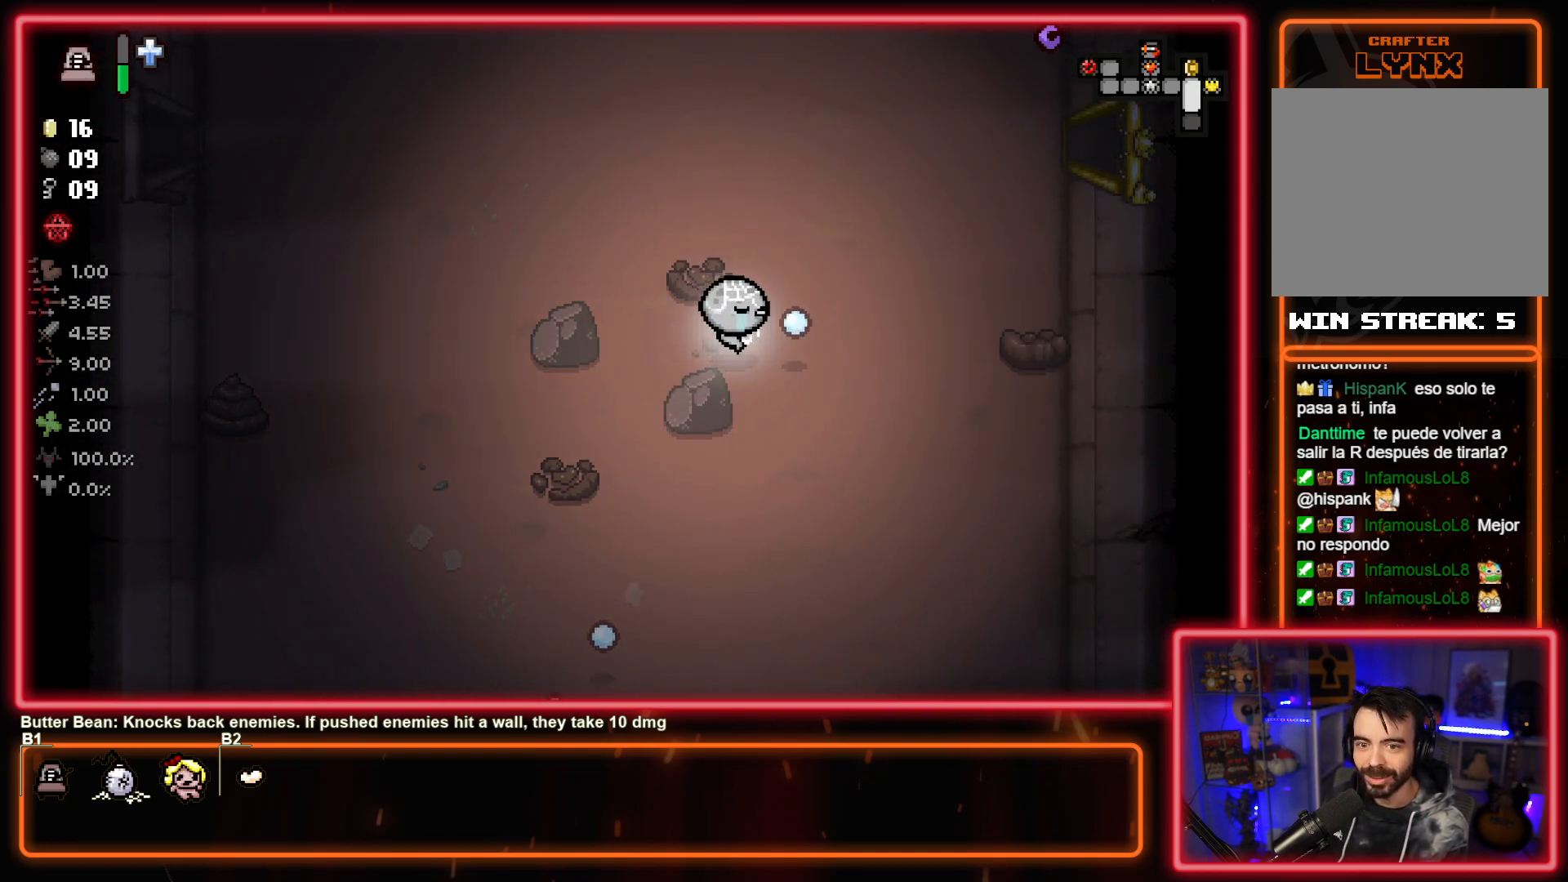
{"buttons": [], "left_stick": "up", "events": [[100, "CIRCLE", "down"], [200, "left_stick", "up-right"], [267, "CIRCLE", "up"], [367, "CIRCLE", "down"], [383, "left_stick", "up"], [500, "CIRCLE", "up"]]}
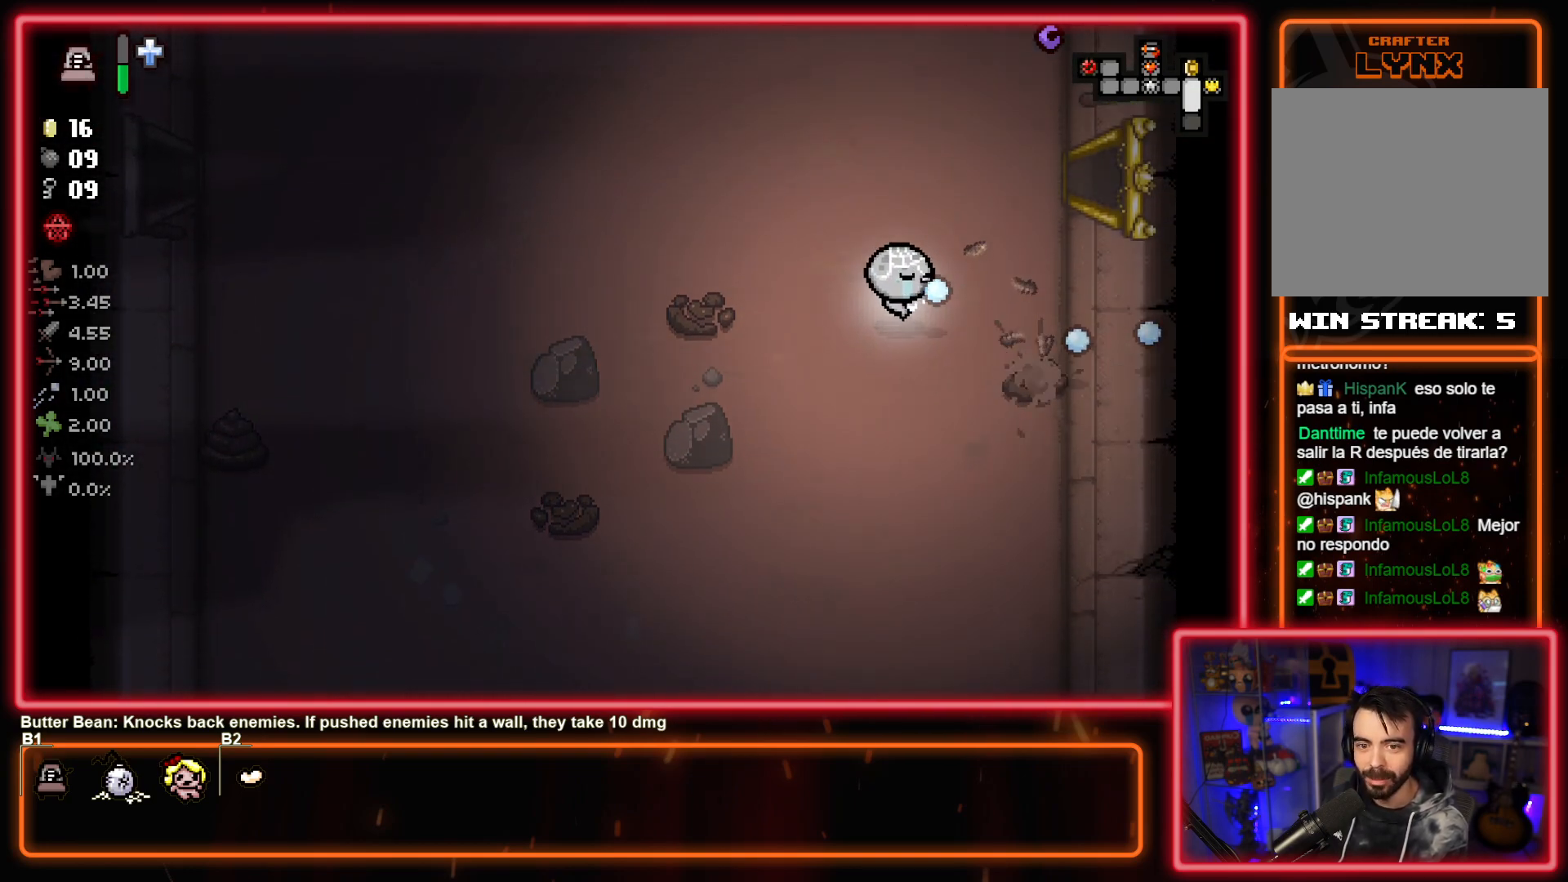
{"buttons": [], "left_stick": "up-right", "events": [[217, "CIRCLE", "down"], [367, "CIRCLE", "up"], [467, "left_stick", "up-right"]]}
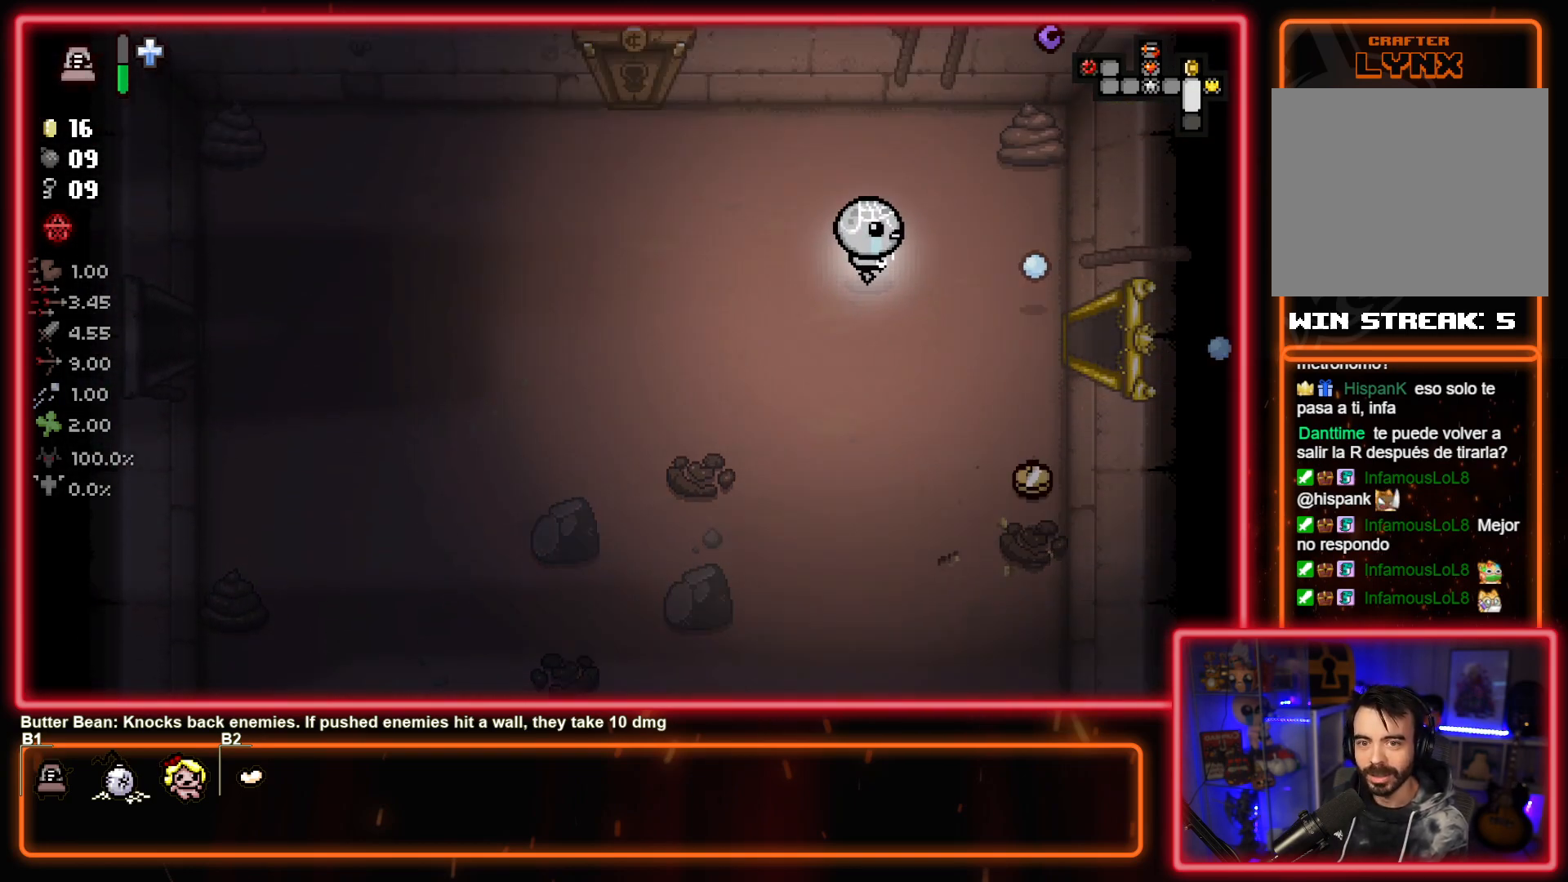
{"buttons": ["CIRCLE"], "left_stick": "left", "events": [[150, "CIRCLE", "down"], [300, "CIRCLE", "up"], [383, "CIRCLE", "down"], [450, "left_stick", "left"]]}
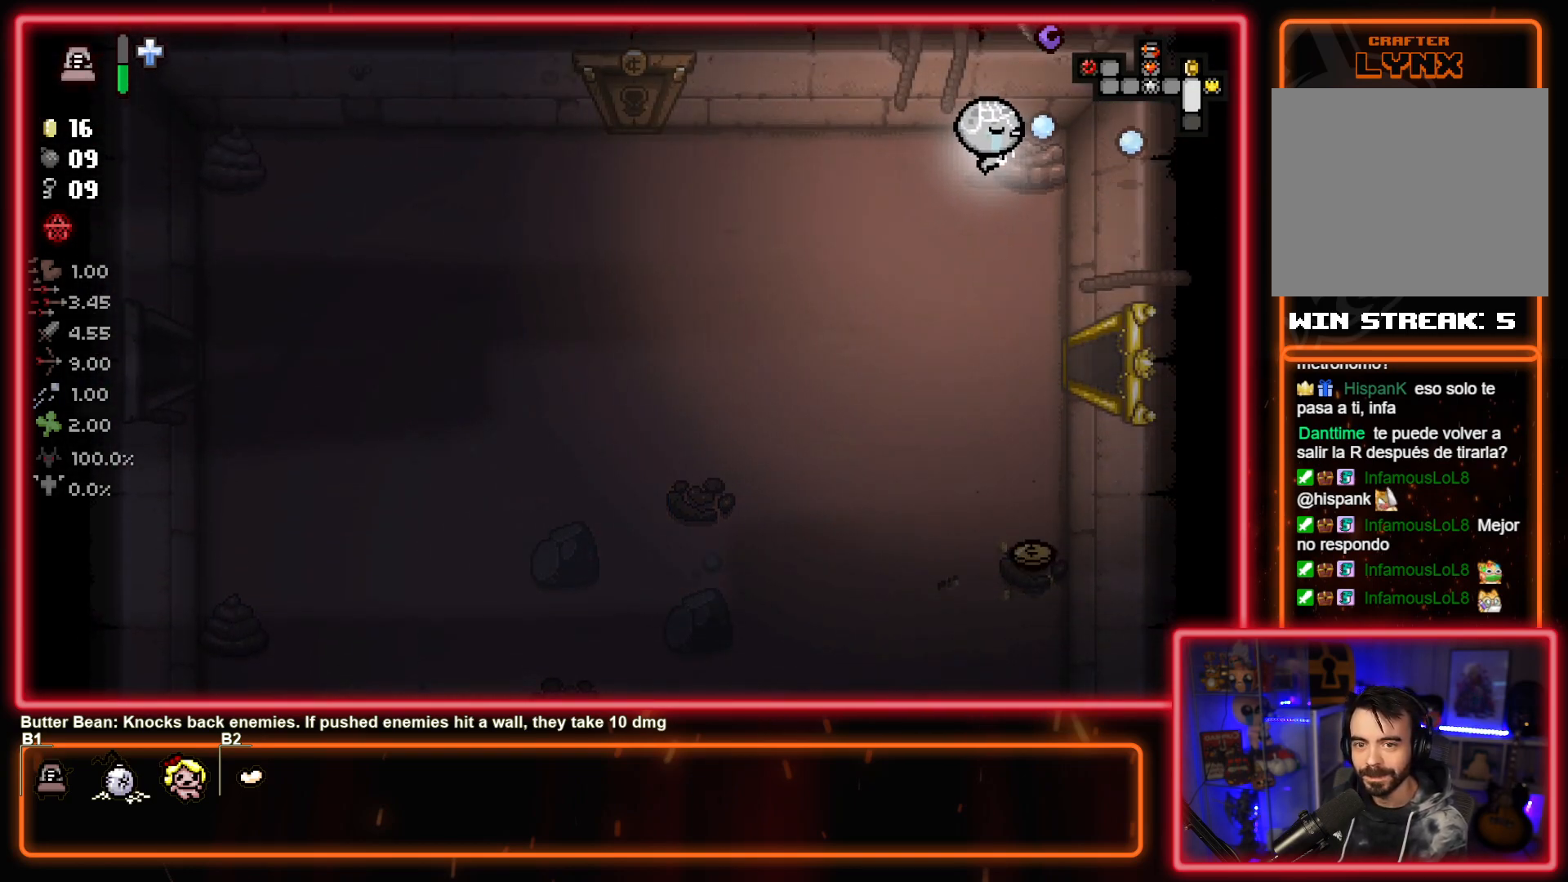
{"buttons": ["CIRCLE"], "left_stick": "left", "events": [[17, "CIRCLE", "up"], [100, "CIRCLE", "down"], [250, "CIRCLE", "up"], [350, "CIRCLE", "down"]]}
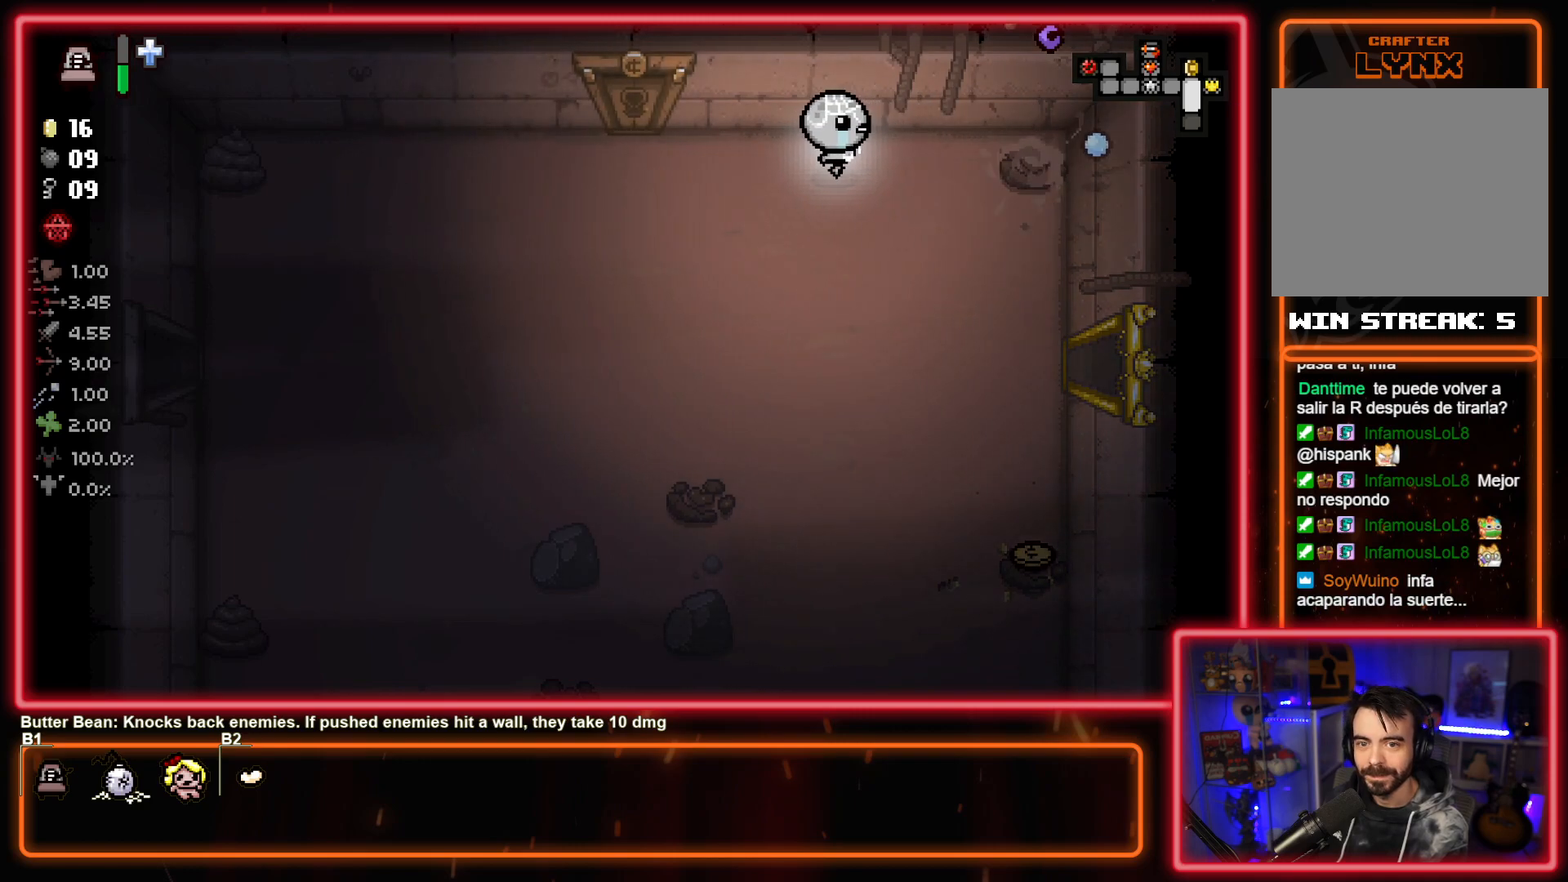
{"buttons": ["SQUARE"], "left_stick": "left", "events": [[17, "CIRCLE", "up"], [150, "SQUARE", "down"]]}
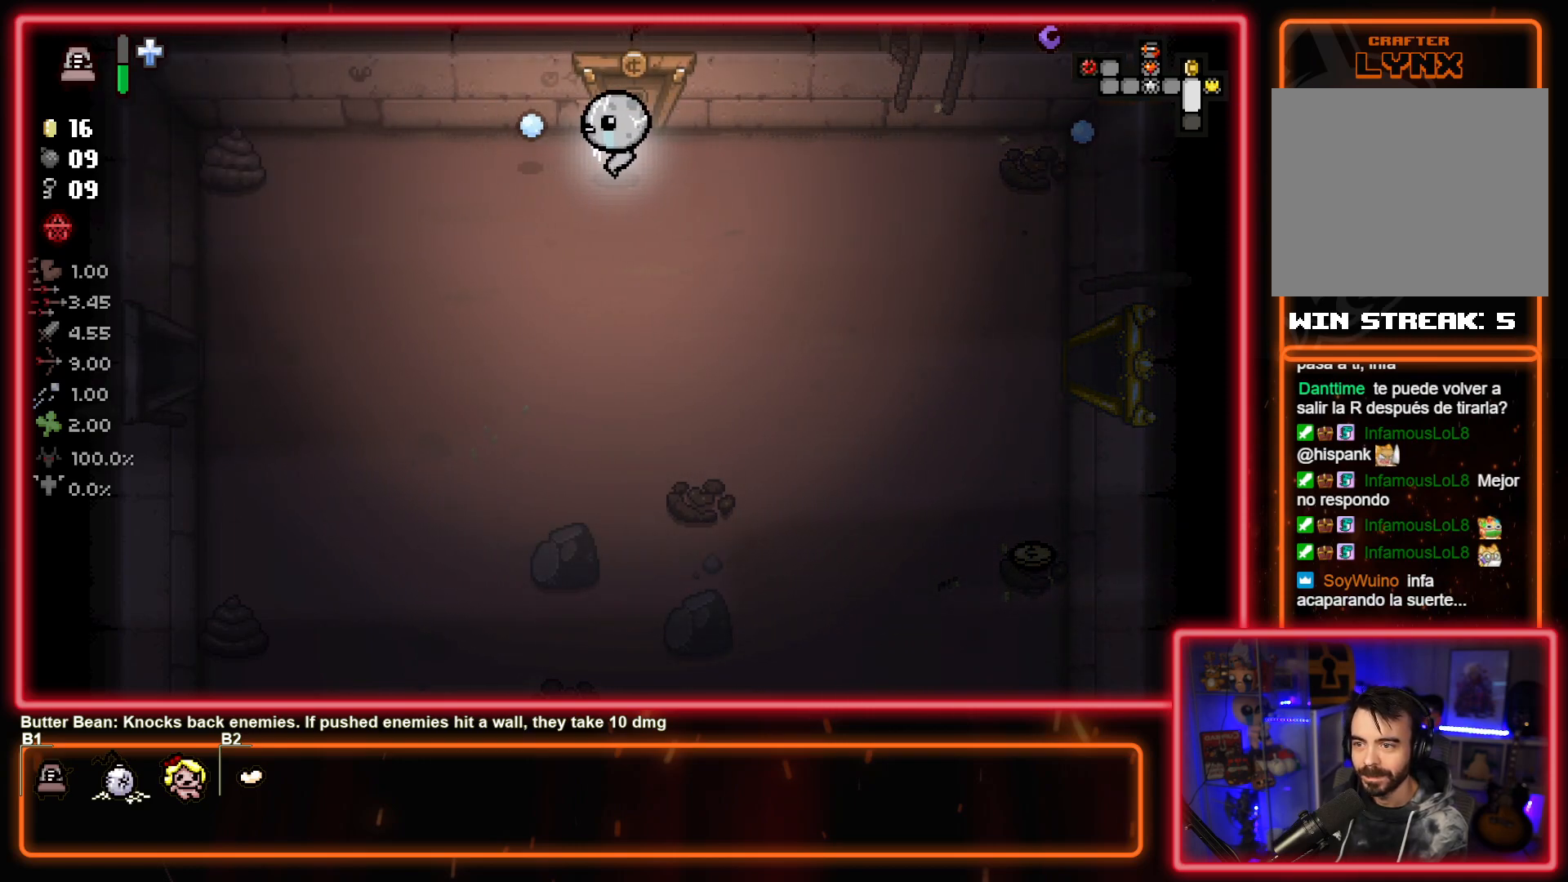
{"buttons": ["SQUARE"], "left_stick": "right", "events": [[367, "left_stick", "center"], [467, "left_stick", "right"]]}
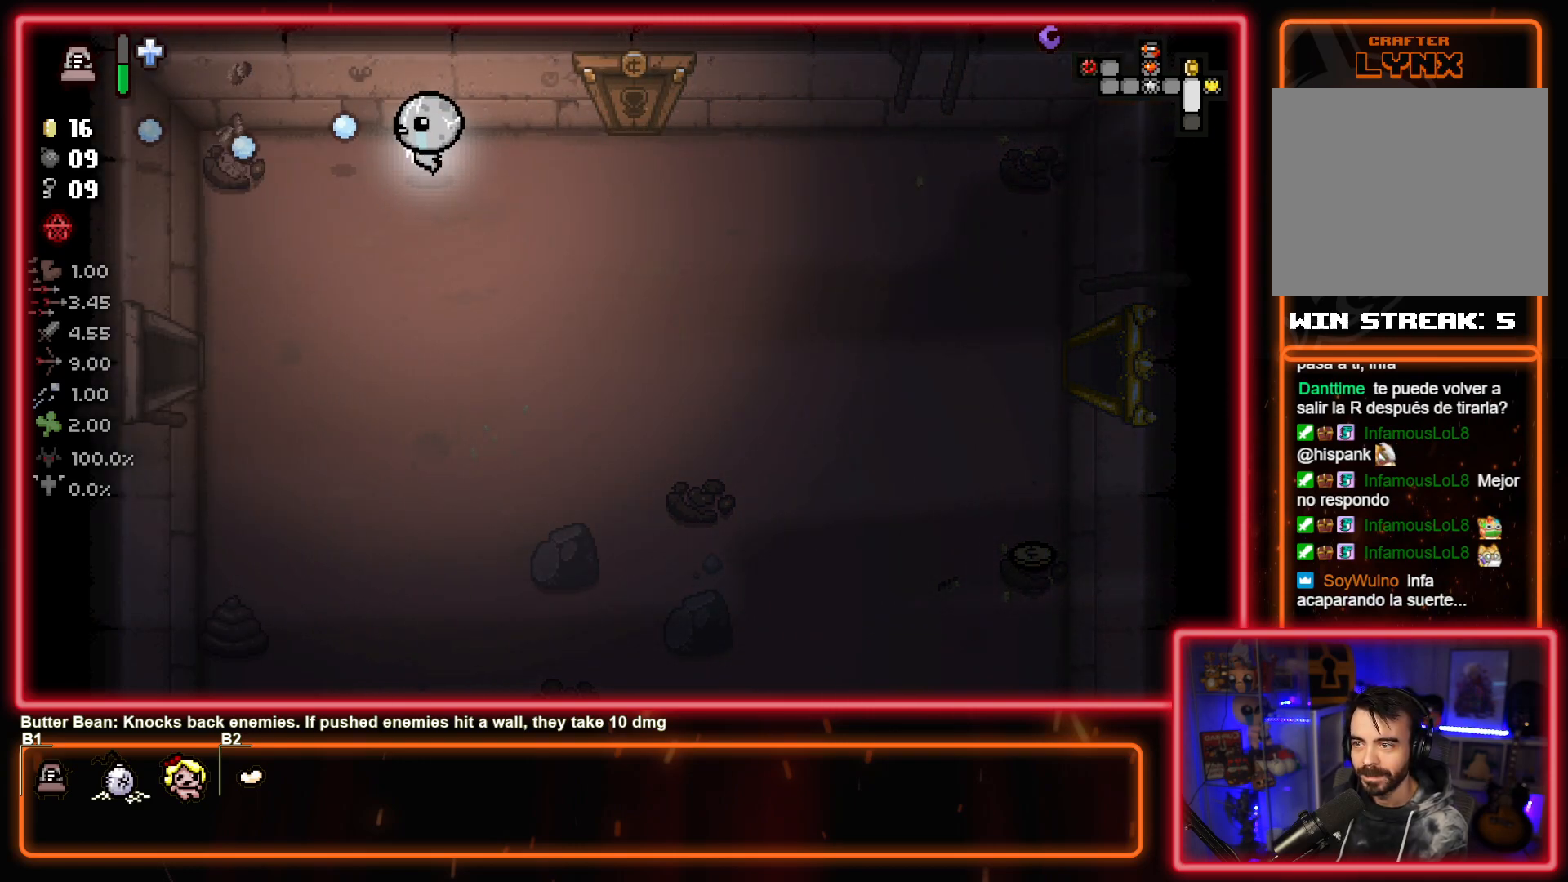
{"buttons": [], "left_stick": "up-right", "events": [[200, "SQUARE", "up"], [417, "left_stick", "up-right"]]}
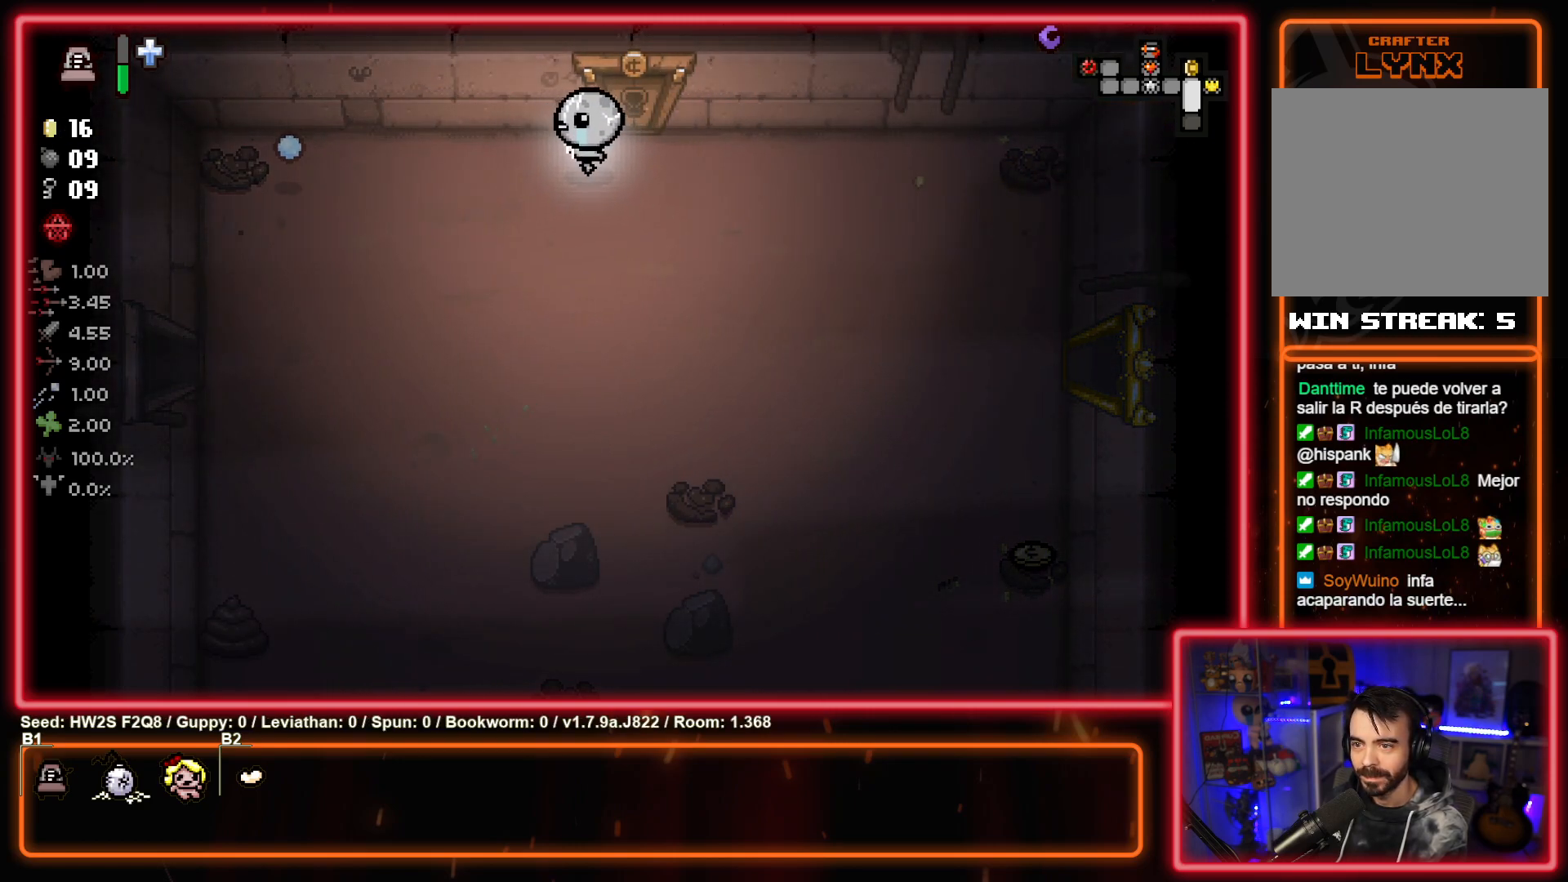
{"buttons": [], "left_stick": "center", "events": [[100, "left_stick", "up"], [383, "left_stick", "center"]]}
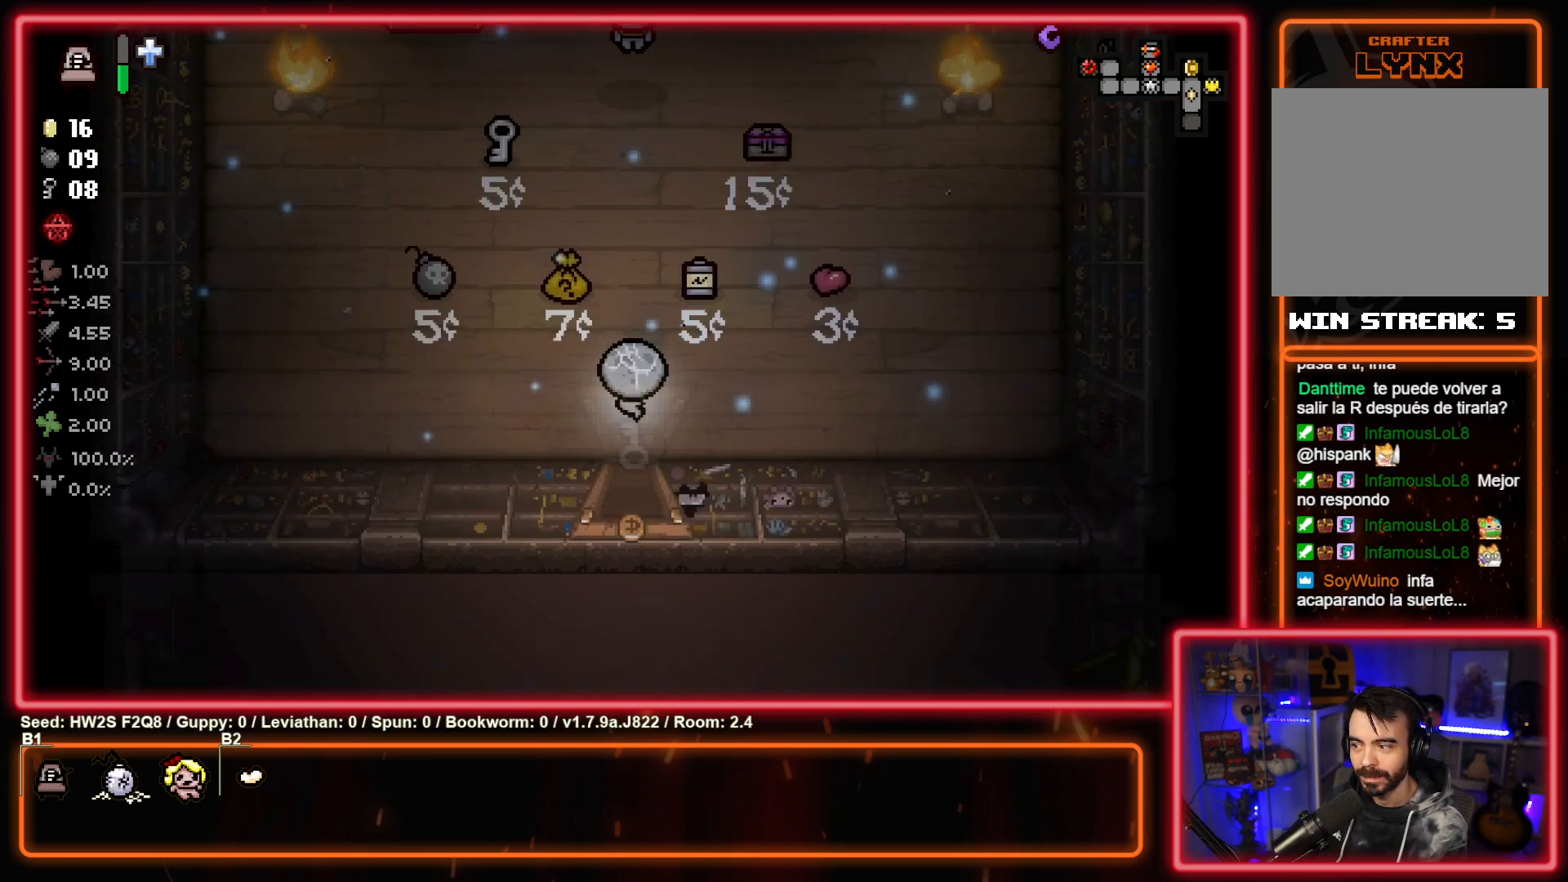
{"buttons": ["TRIANGLE"], "left_stick": "center", "events": [[83, "TRIANGLE", "down"]]}
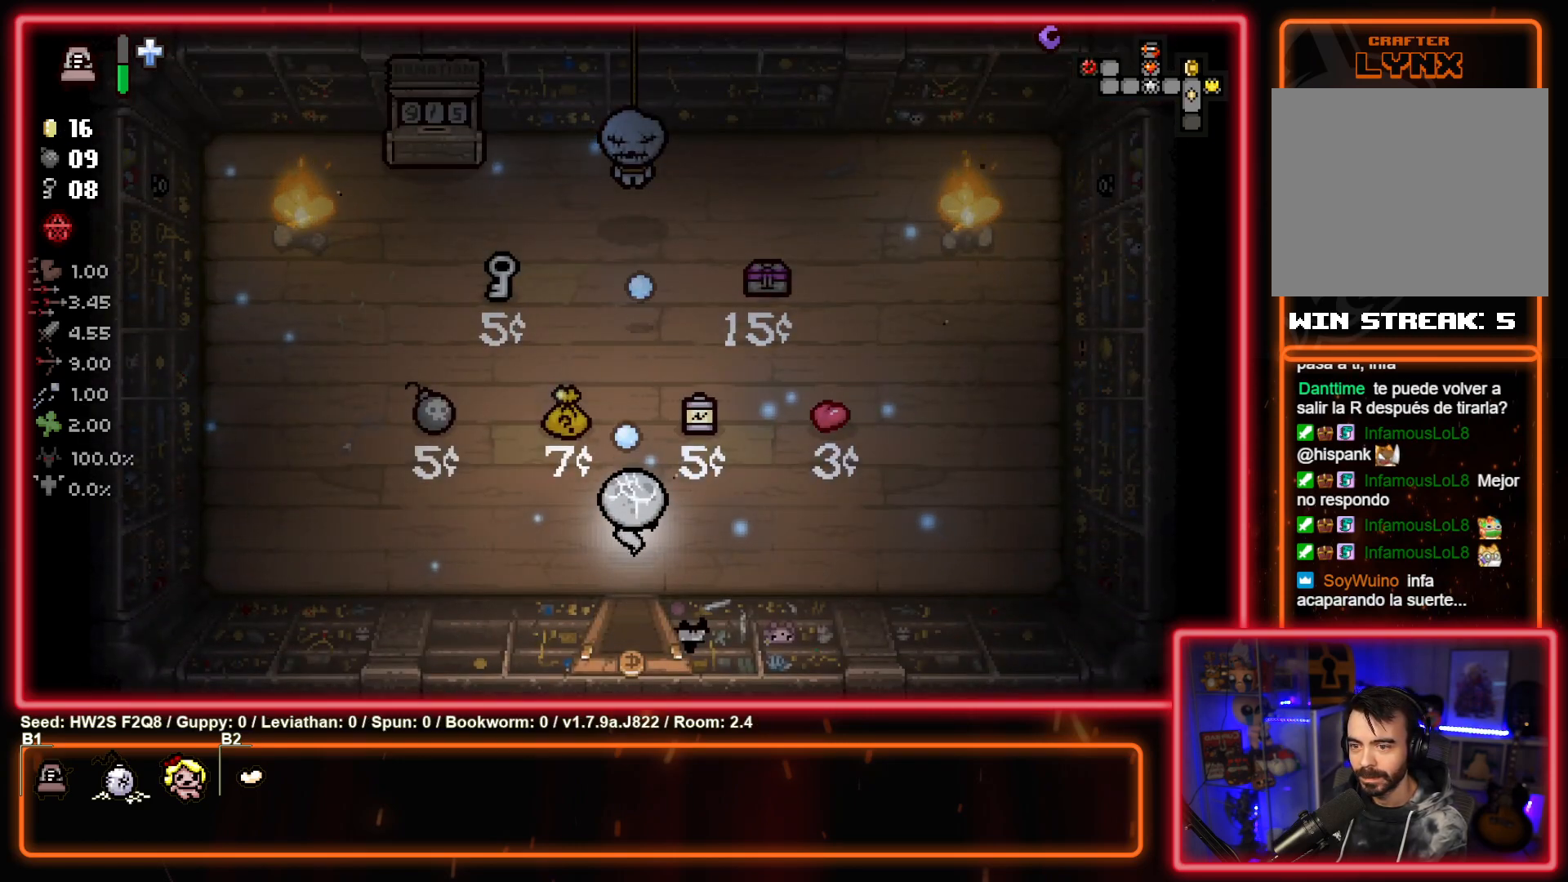
{"buttons": ["TRIANGLE"], "left_stick": "left", "events": [[50, "TRIANGLE", "up"], [117, "left_stick", "left"], [483, "TRIANGLE", "down"]]}
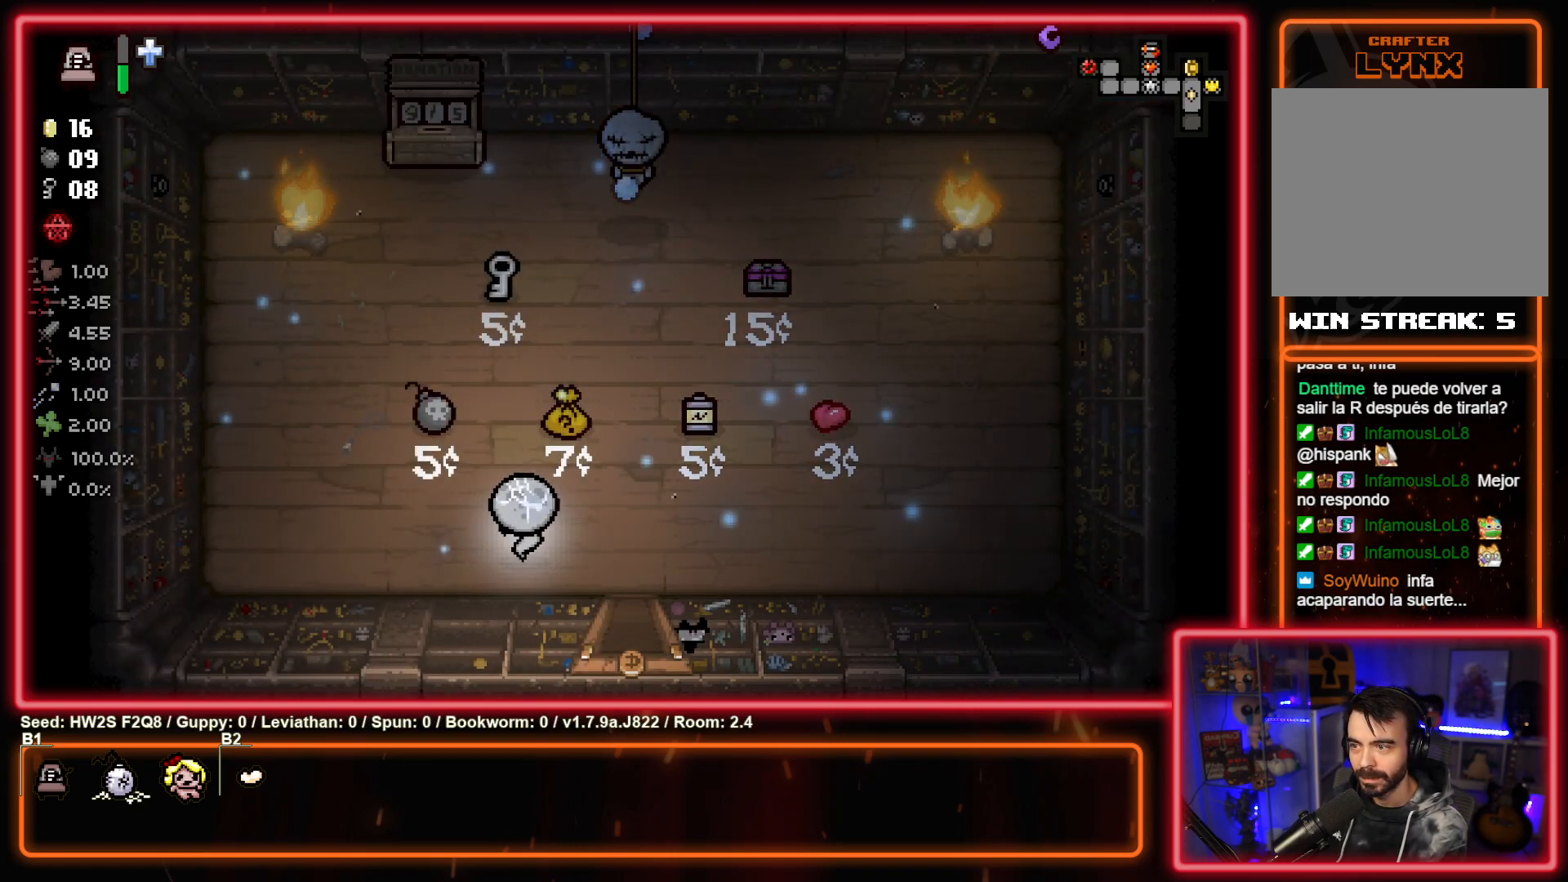
{"buttons": ["TRIANGLE"], "left_stick": "up-left", "events": [[167, "left_stick", "up-left"]]}
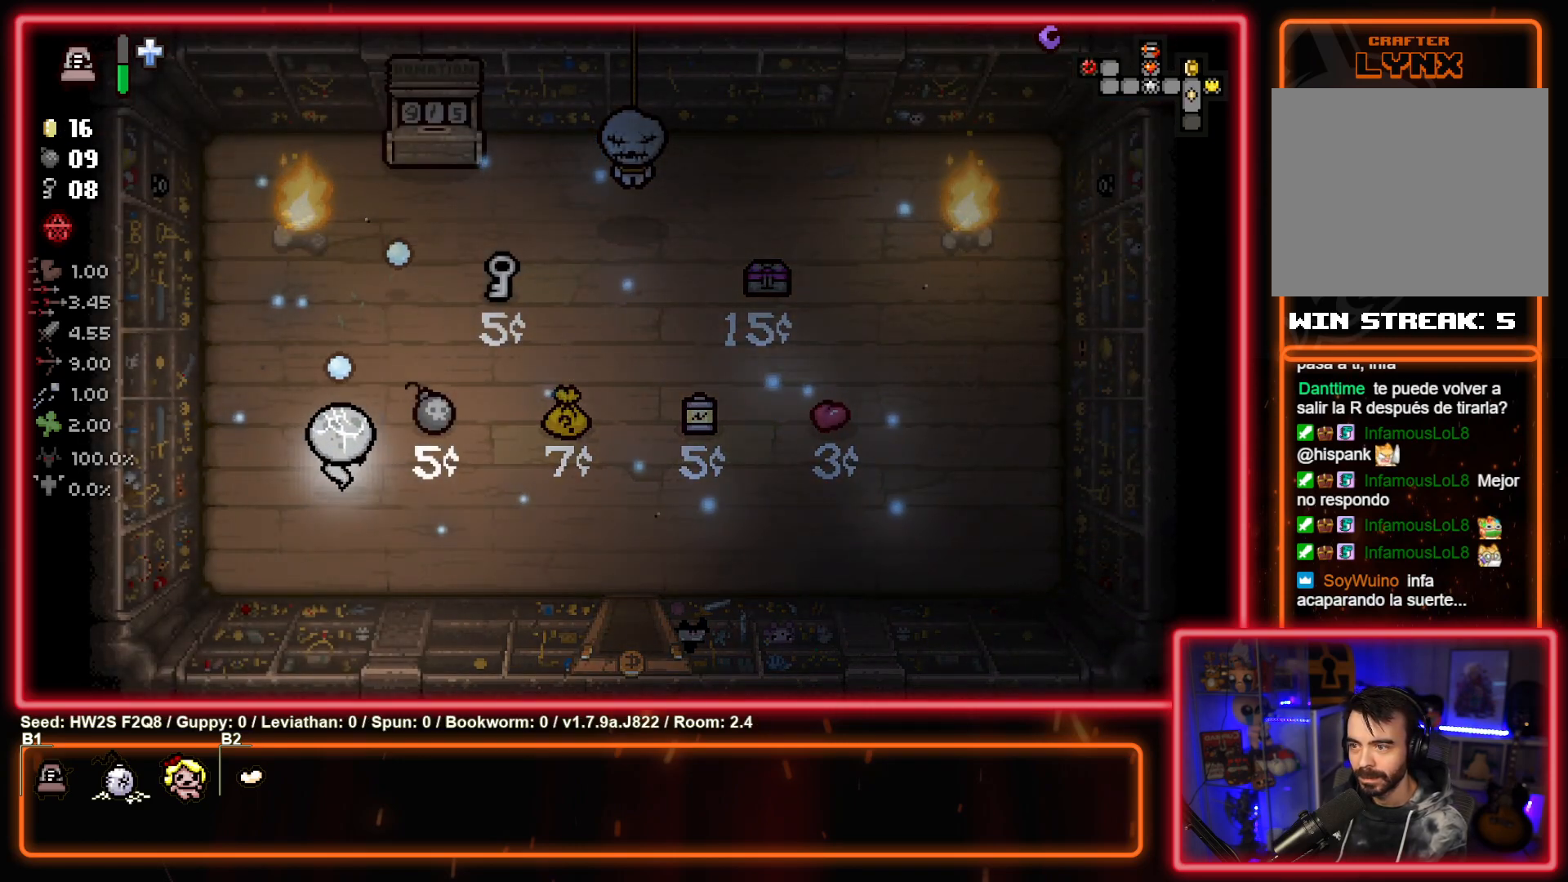
{"buttons": ["TRIANGLE"], "left_stick": "center", "events": [[50, "left_stick", "center"], [167, "left_stick", "up-left"], [283, "left_stick", "center"]]}
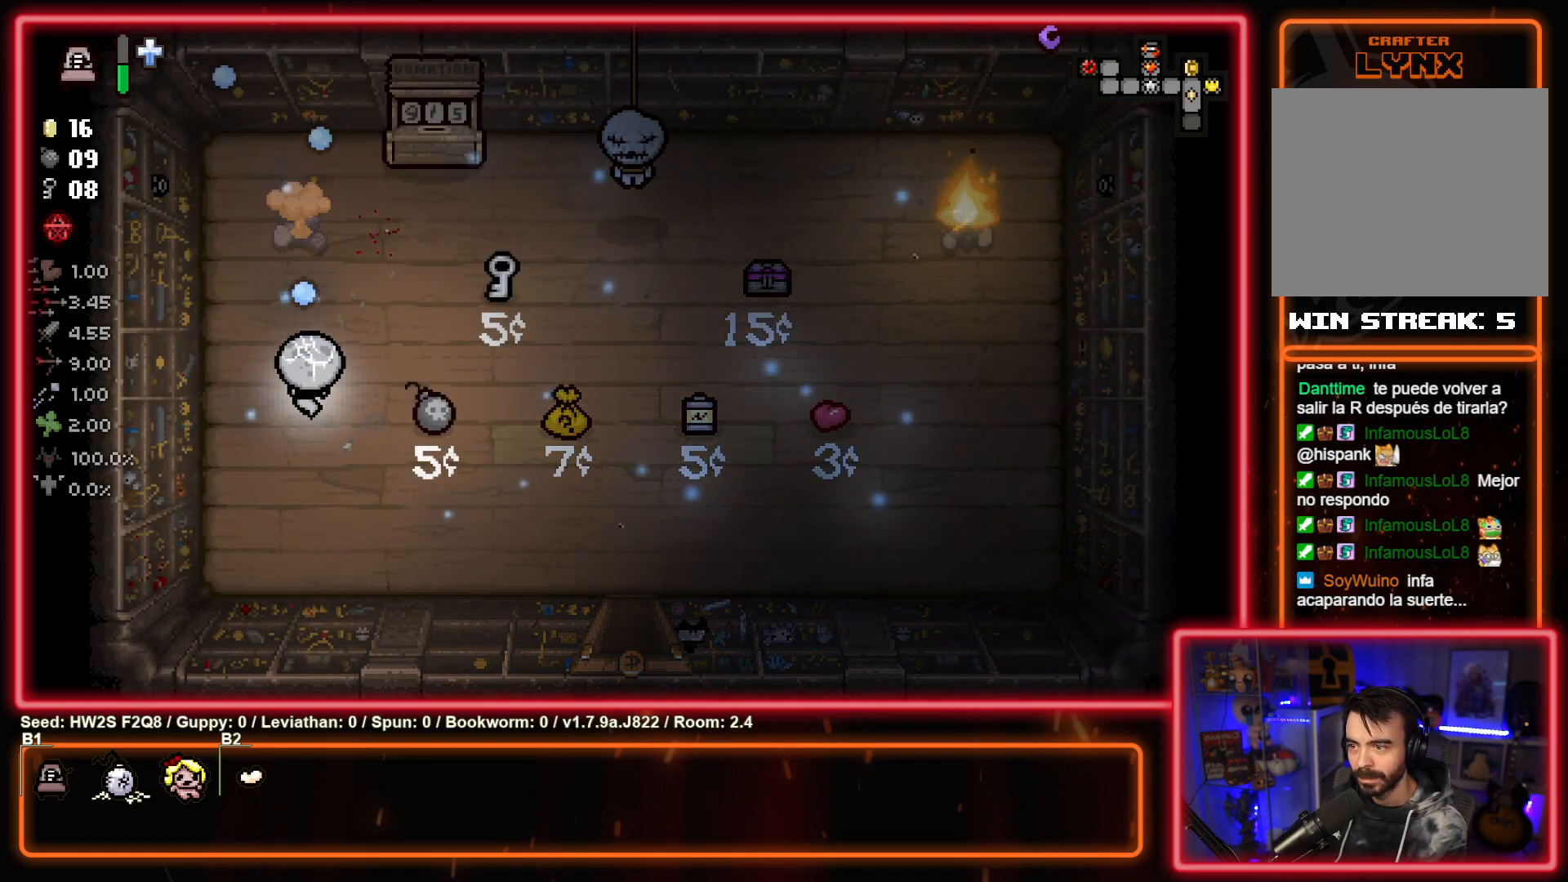
{"buttons": [], "left_stick": "down-right", "events": [[133, "left_stick", "down"], [250, "left_stick", "down-right"], [317, "TRIANGLE", "up"]]}
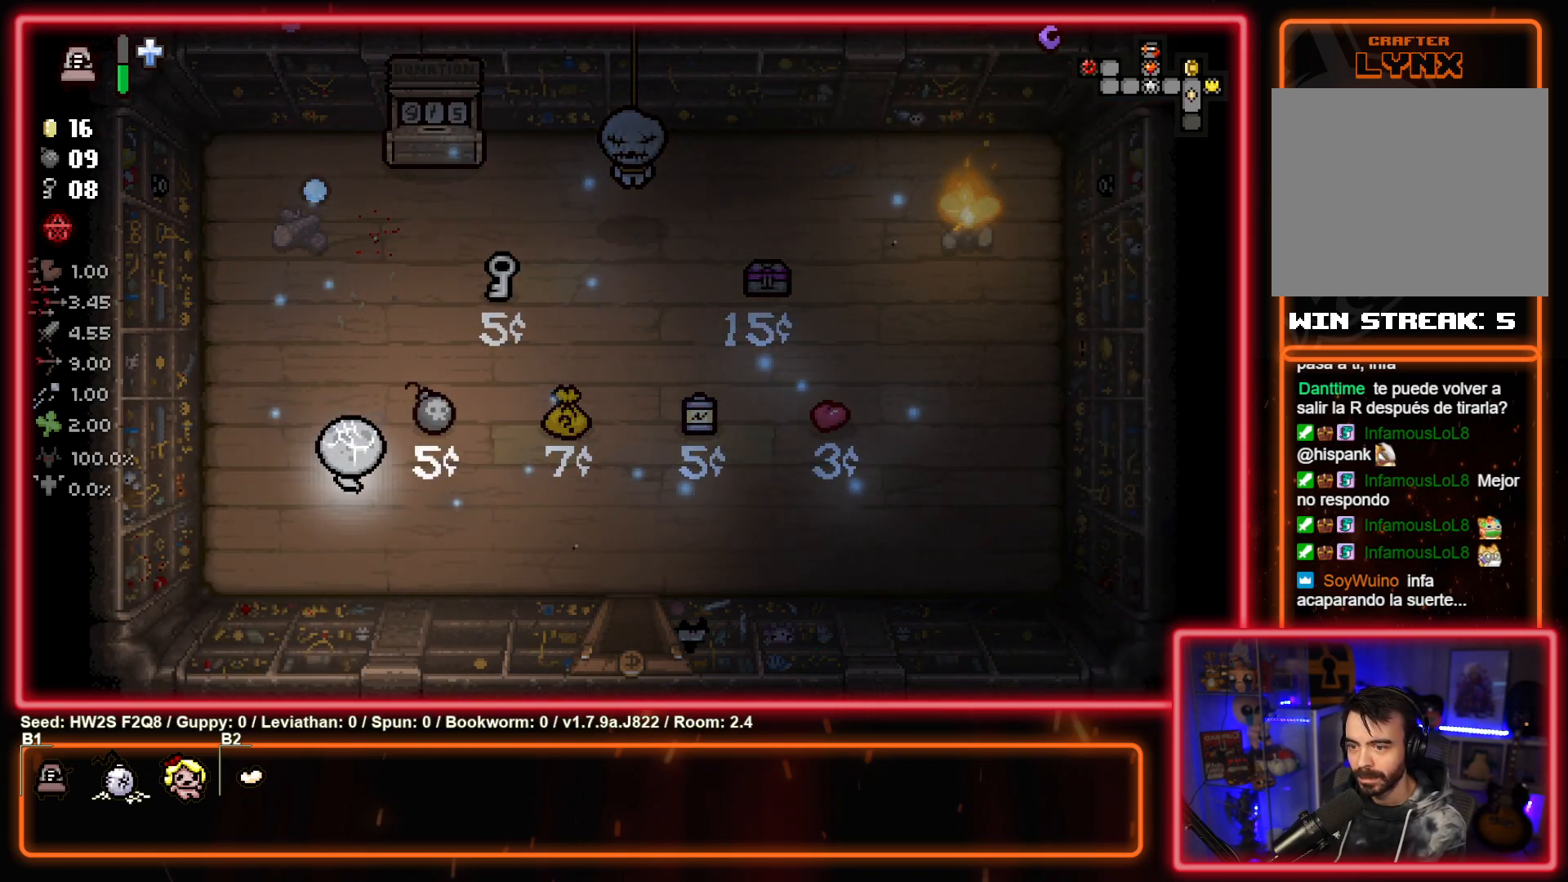
{"buttons": ["TRIANGLE"], "left_stick": "right", "events": [[100, "TRIANGLE", "down"], [133, "left_stick", "right"], [267, "TRIANGLE", "up"], [383, "TRIANGLE", "down"]]}
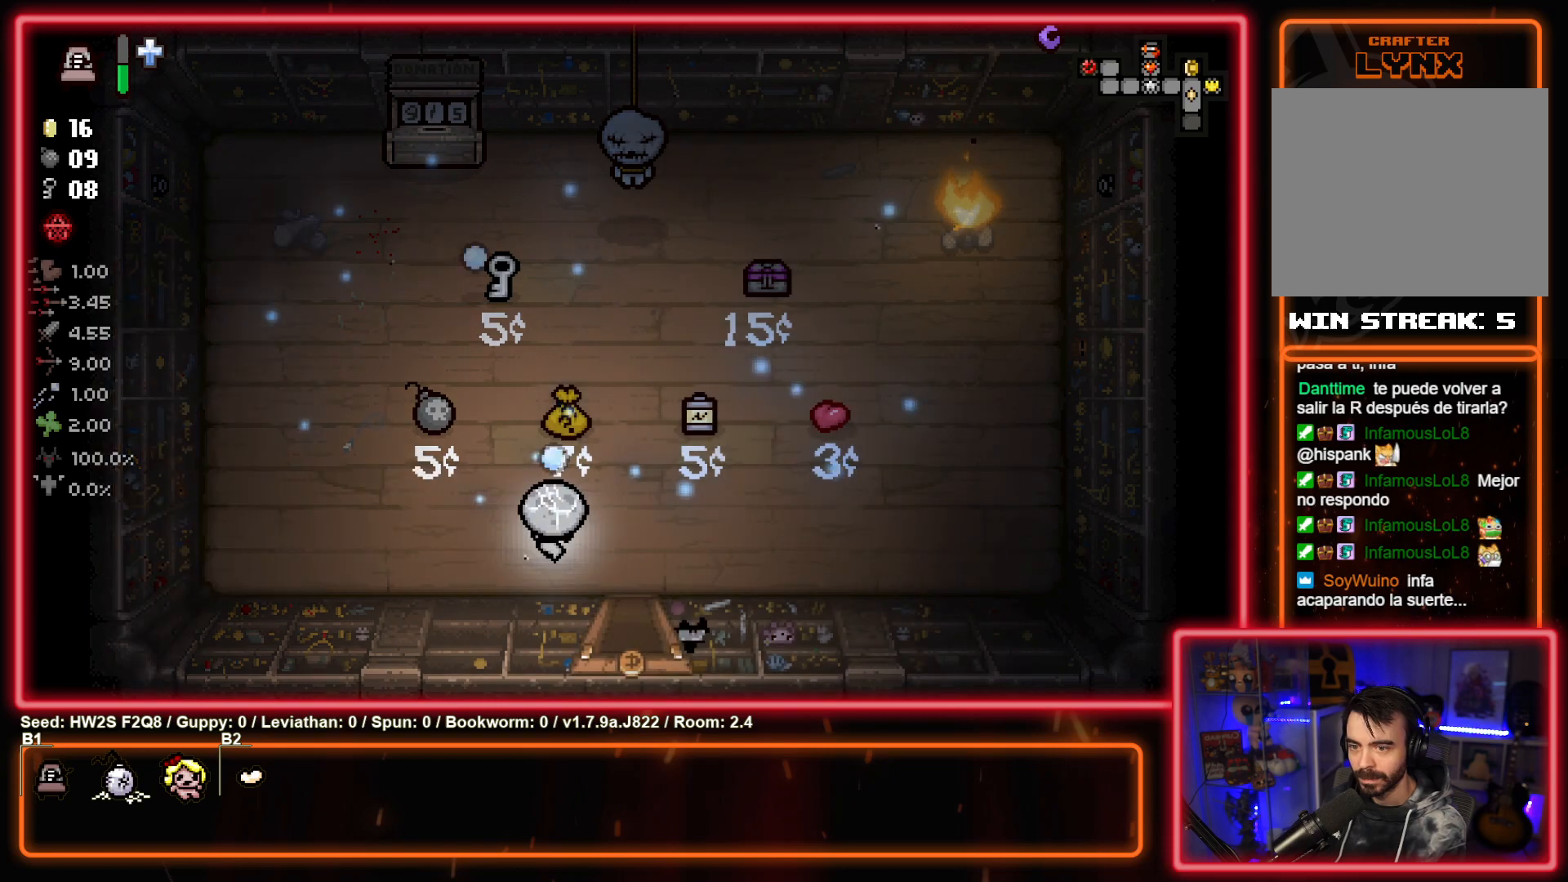
{"buttons": ["TRIANGLE"], "left_stick": "right", "events": [[50, "TRIANGLE", "up"], [133, "TRIANGLE", "down"], [350, "TRIANGLE", "up"], [467, "TRIANGLE", "down"]]}
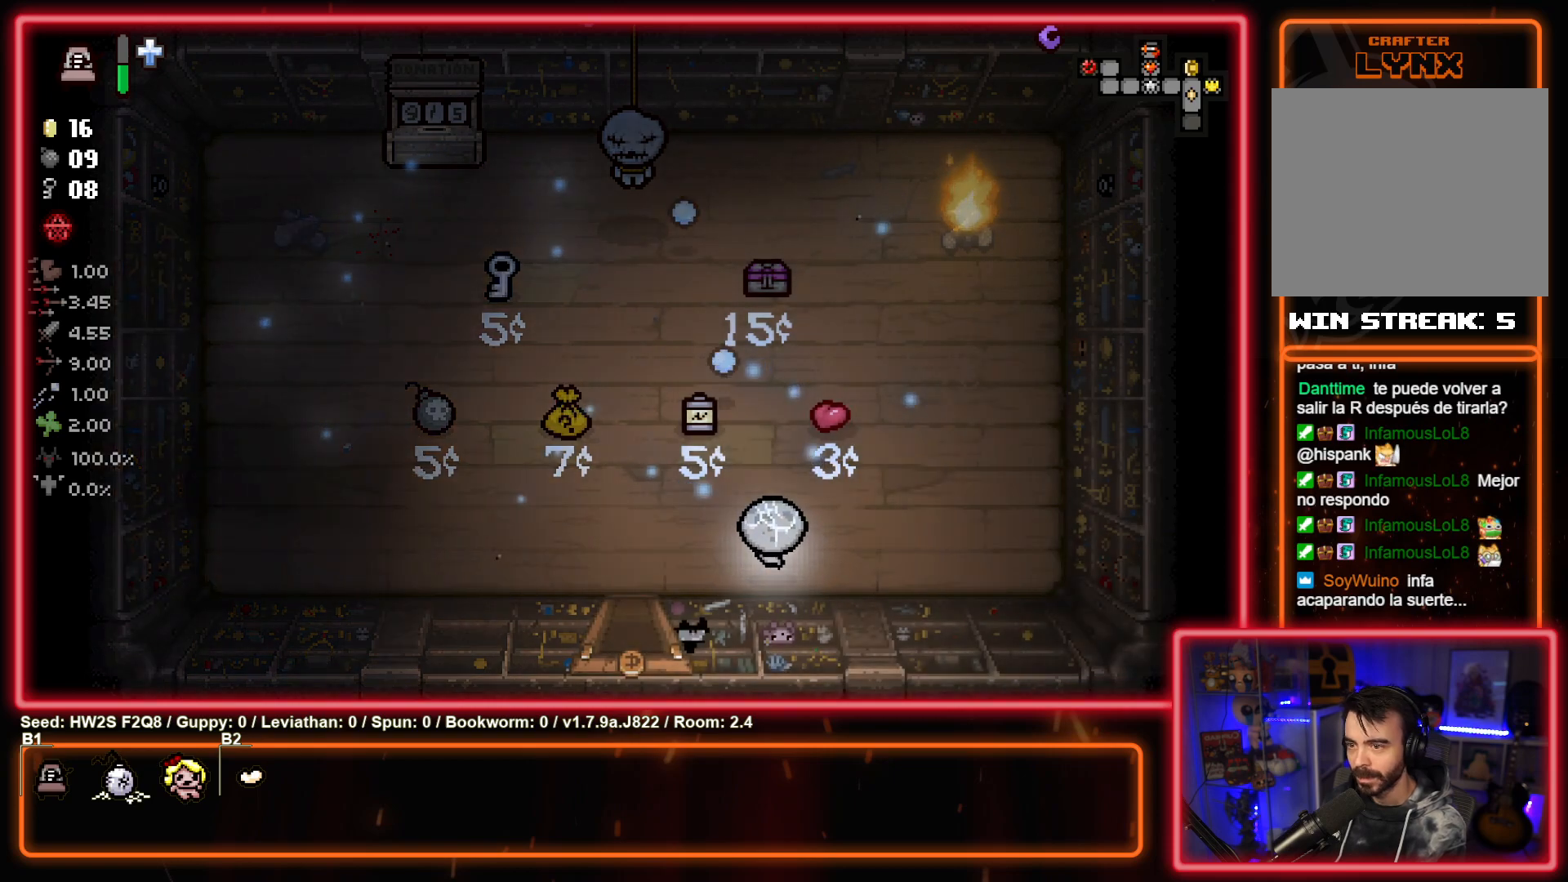
{"buttons": [], "left_stick": "up-right", "events": [[133, "TRIANGLE", "up"], [167, "left_stick", "up-right"], [267, "TRIANGLE", "down"], [450, "TRIANGLE", "up"]]}
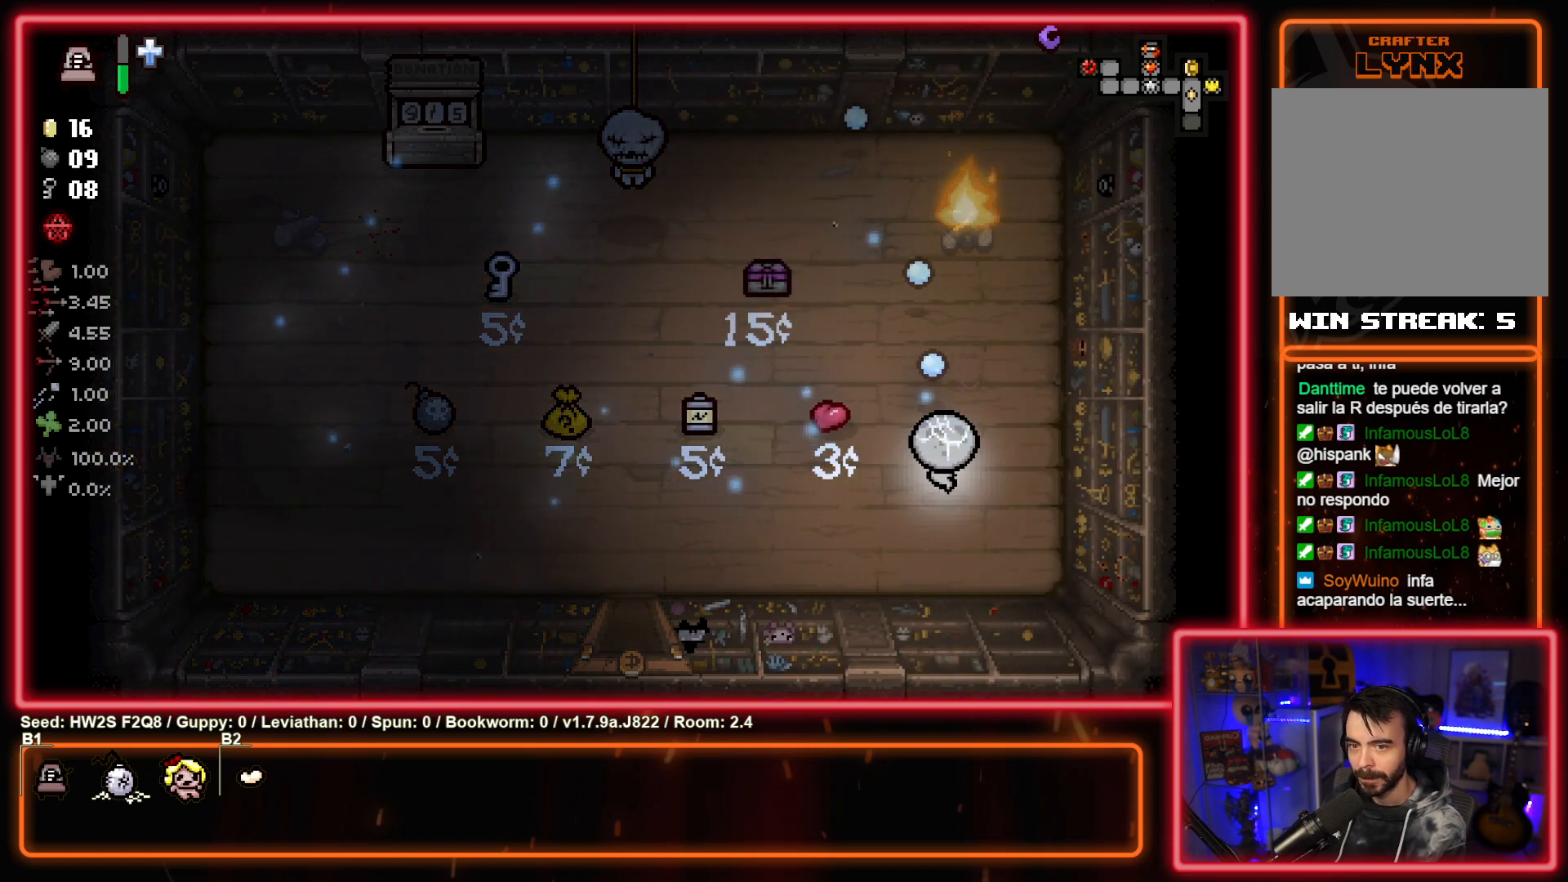
{"buttons": [], "left_stick": "down-left", "events": [[67, "TRIANGLE", "down"], [100, "left_stick", "center"], [233, "TRIANGLE", "up"], [233, "left_stick", "down-left"], [350, "TRIANGLE", "down"], [500, "TRIANGLE", "up"]]}
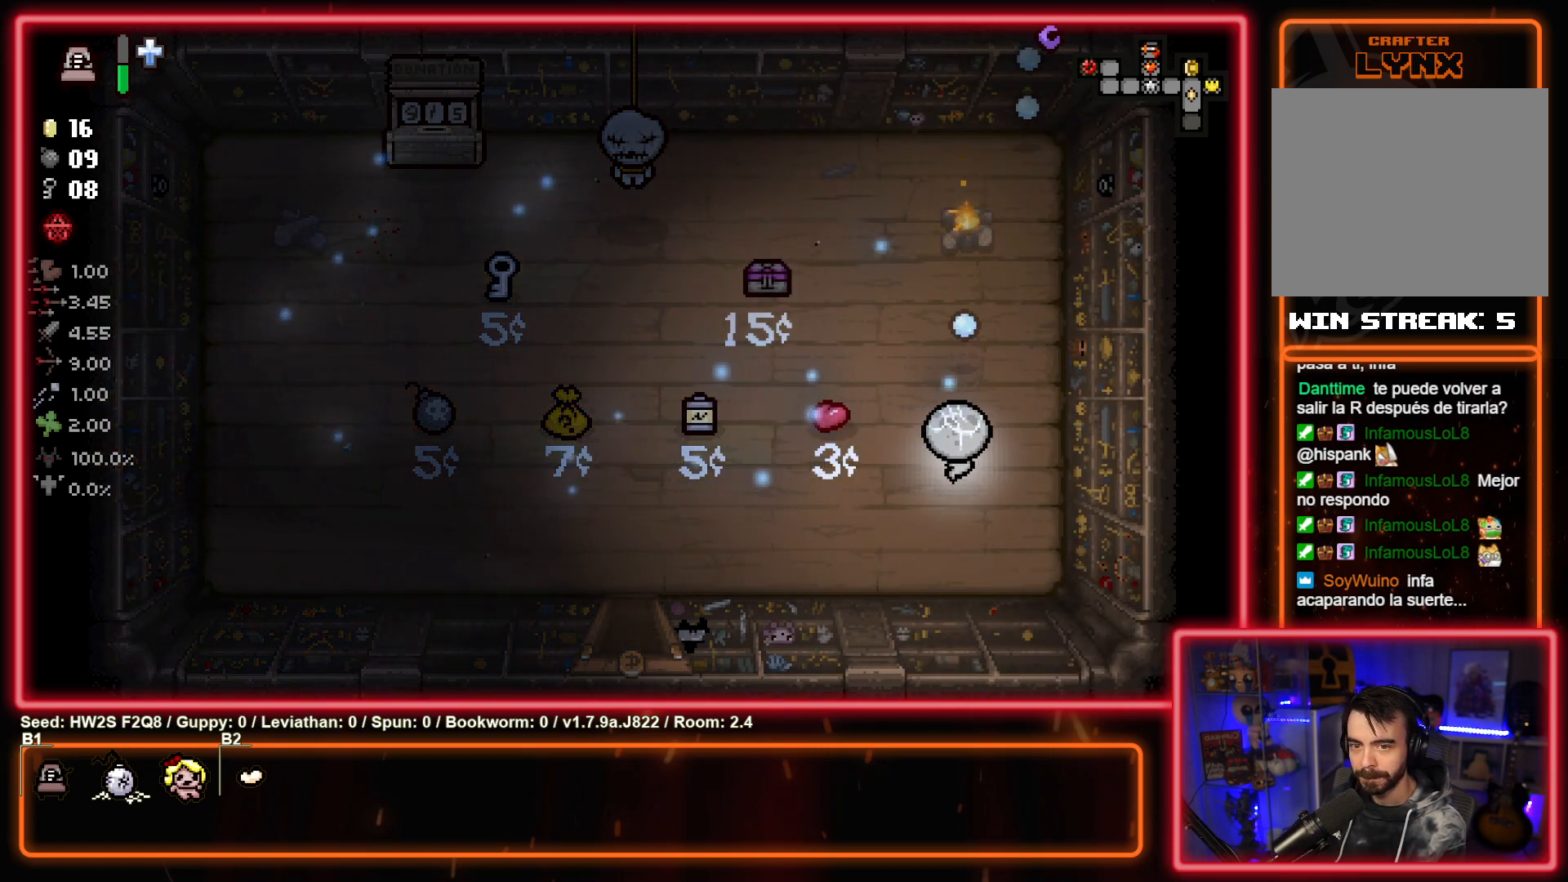
{"buttons": [], "left_stick": "left", "events": [[217, "left_stick", "left"]]}
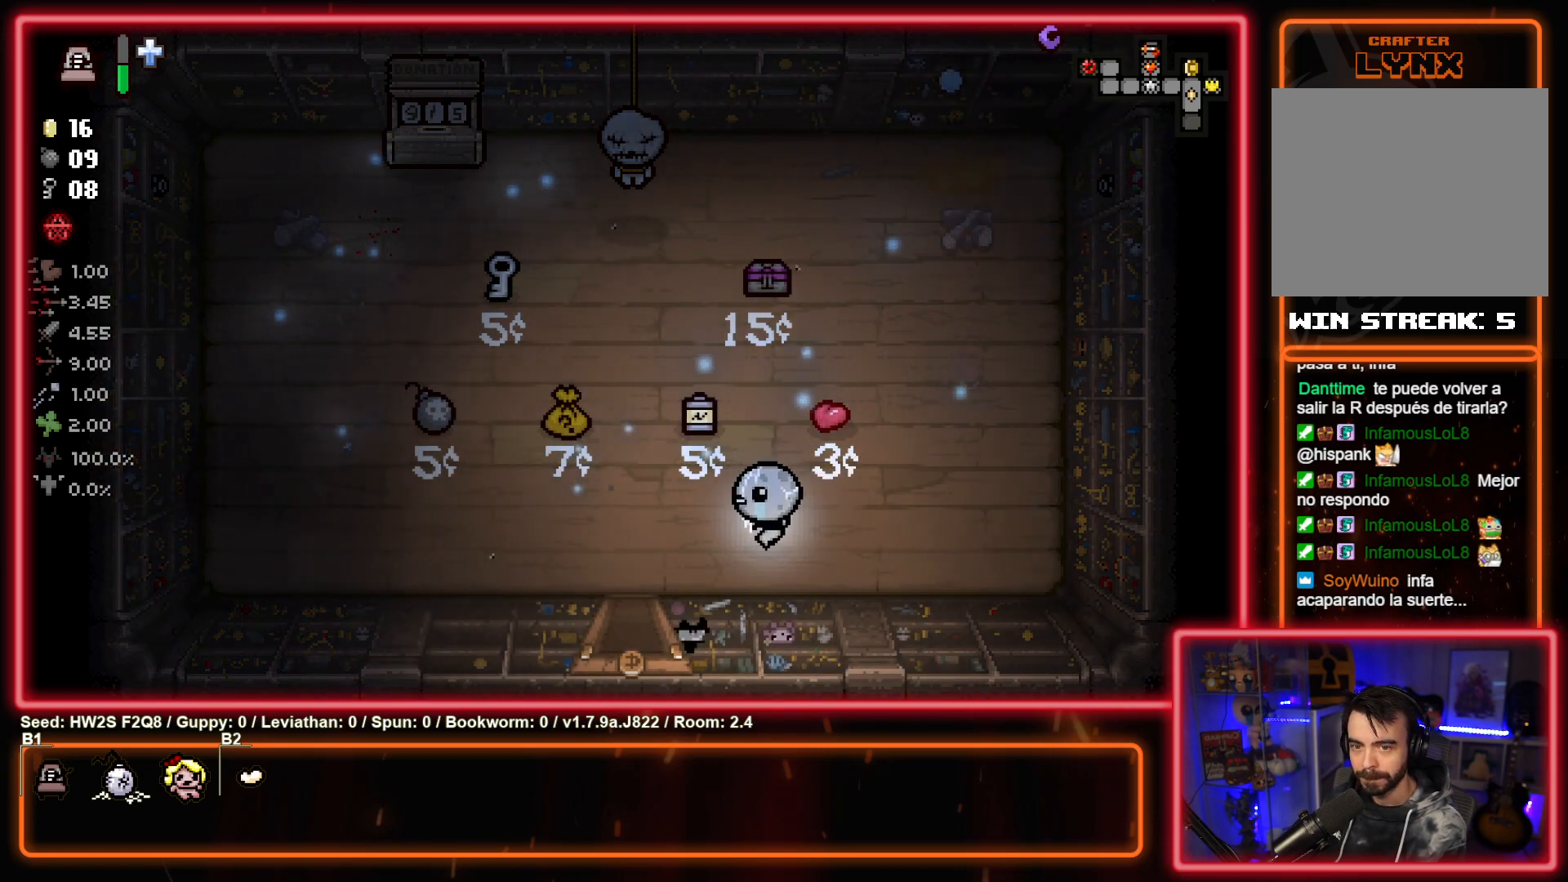
{"buttons": [], "left_stick": "down", "events": [[133, "left_stick", "down-left"], [283, "left_stick", "down"]]}
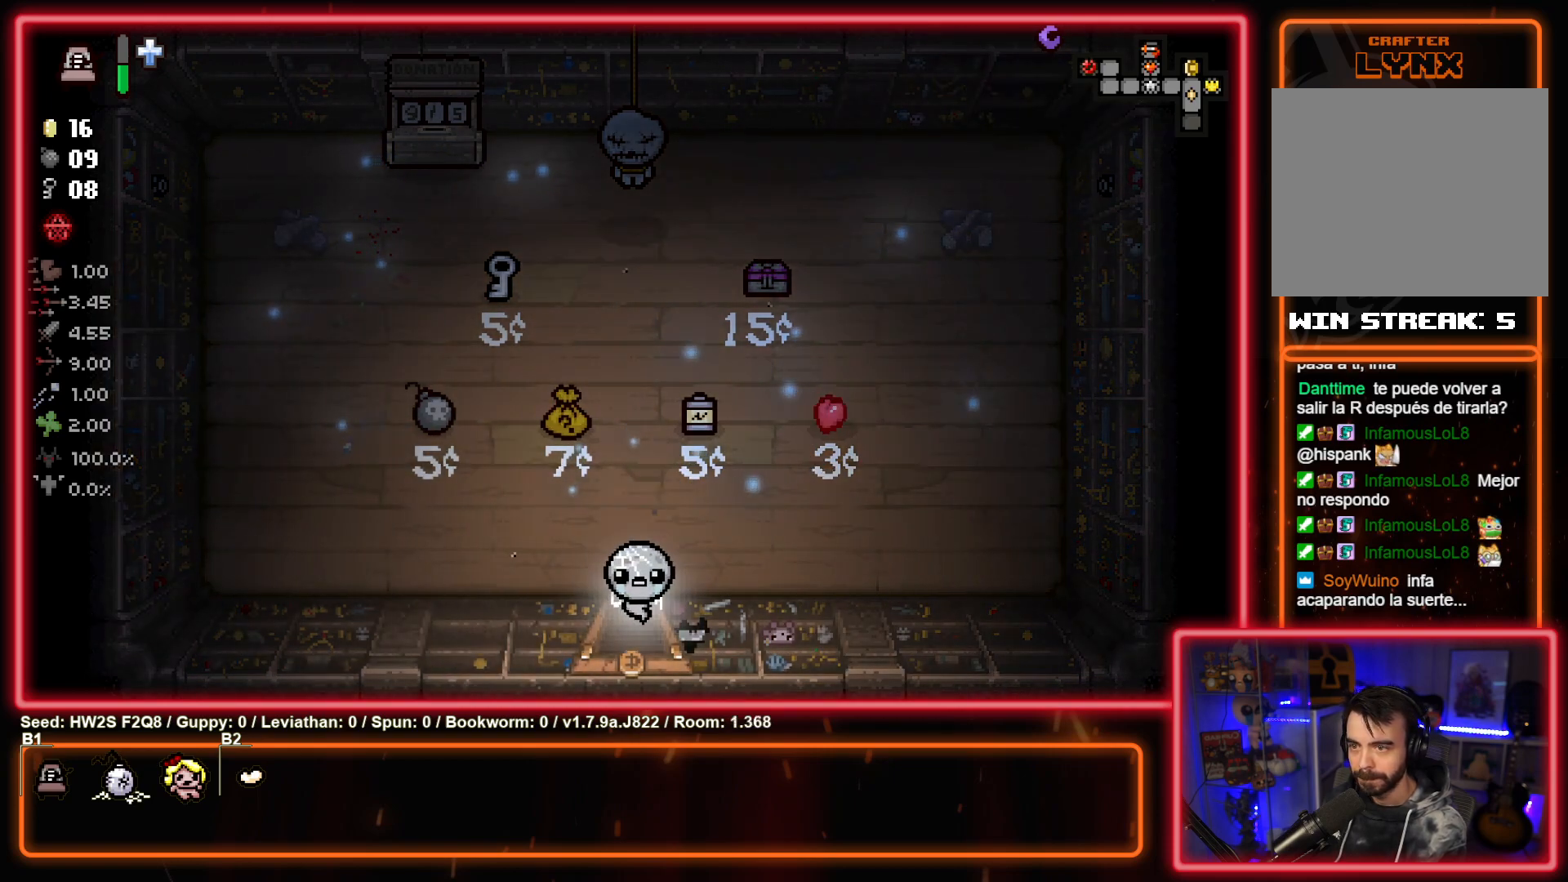
{"buttons": [], "left_stick": "down", "events": []}
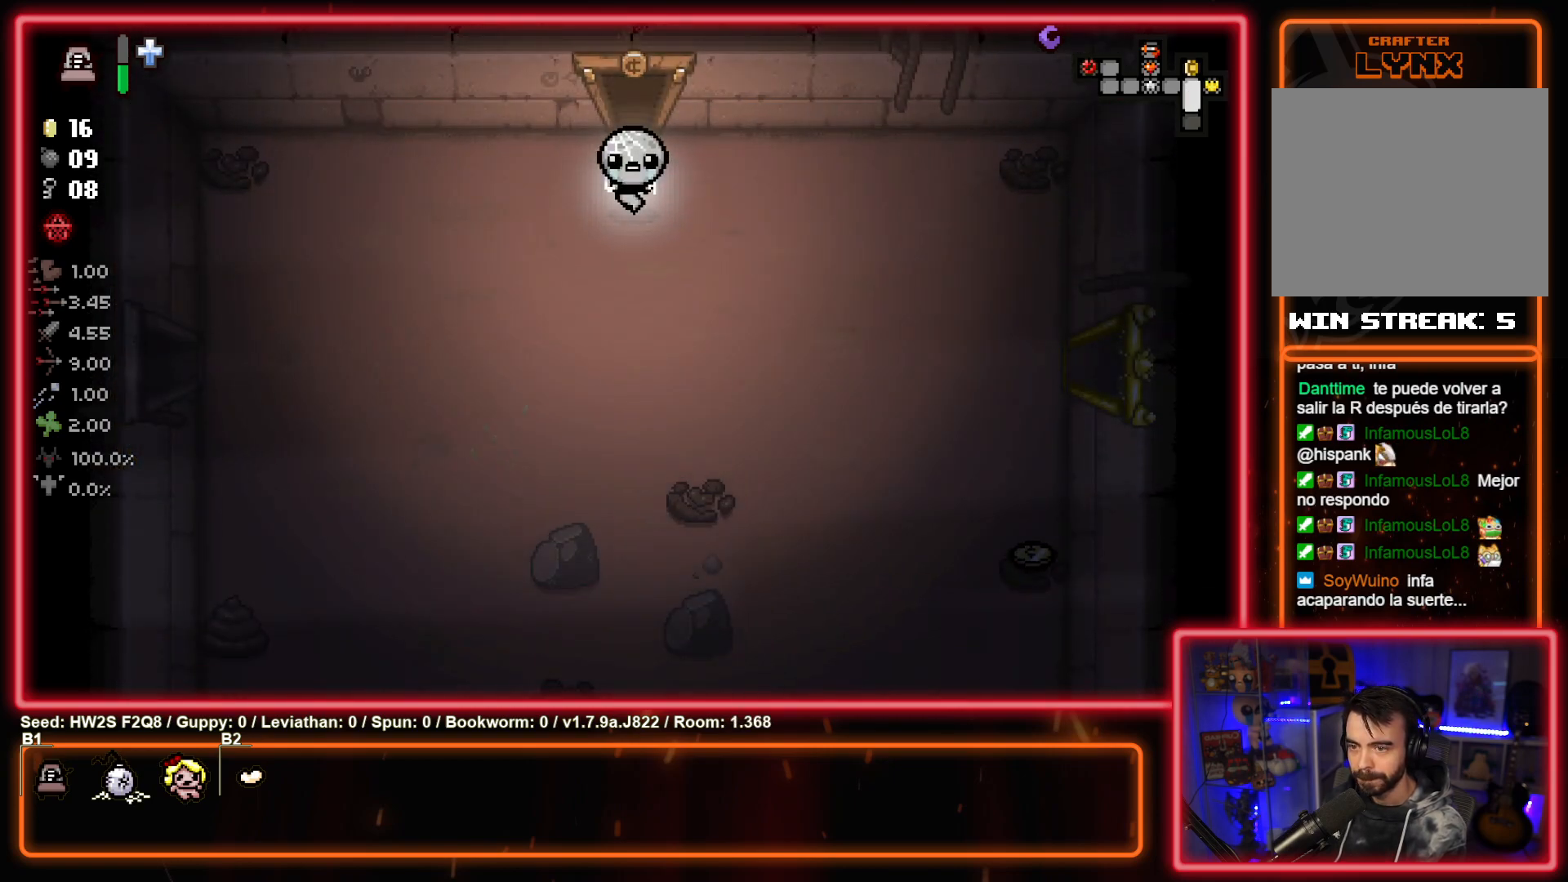
{"buttons": [], "left_stick": "down", "events": []}
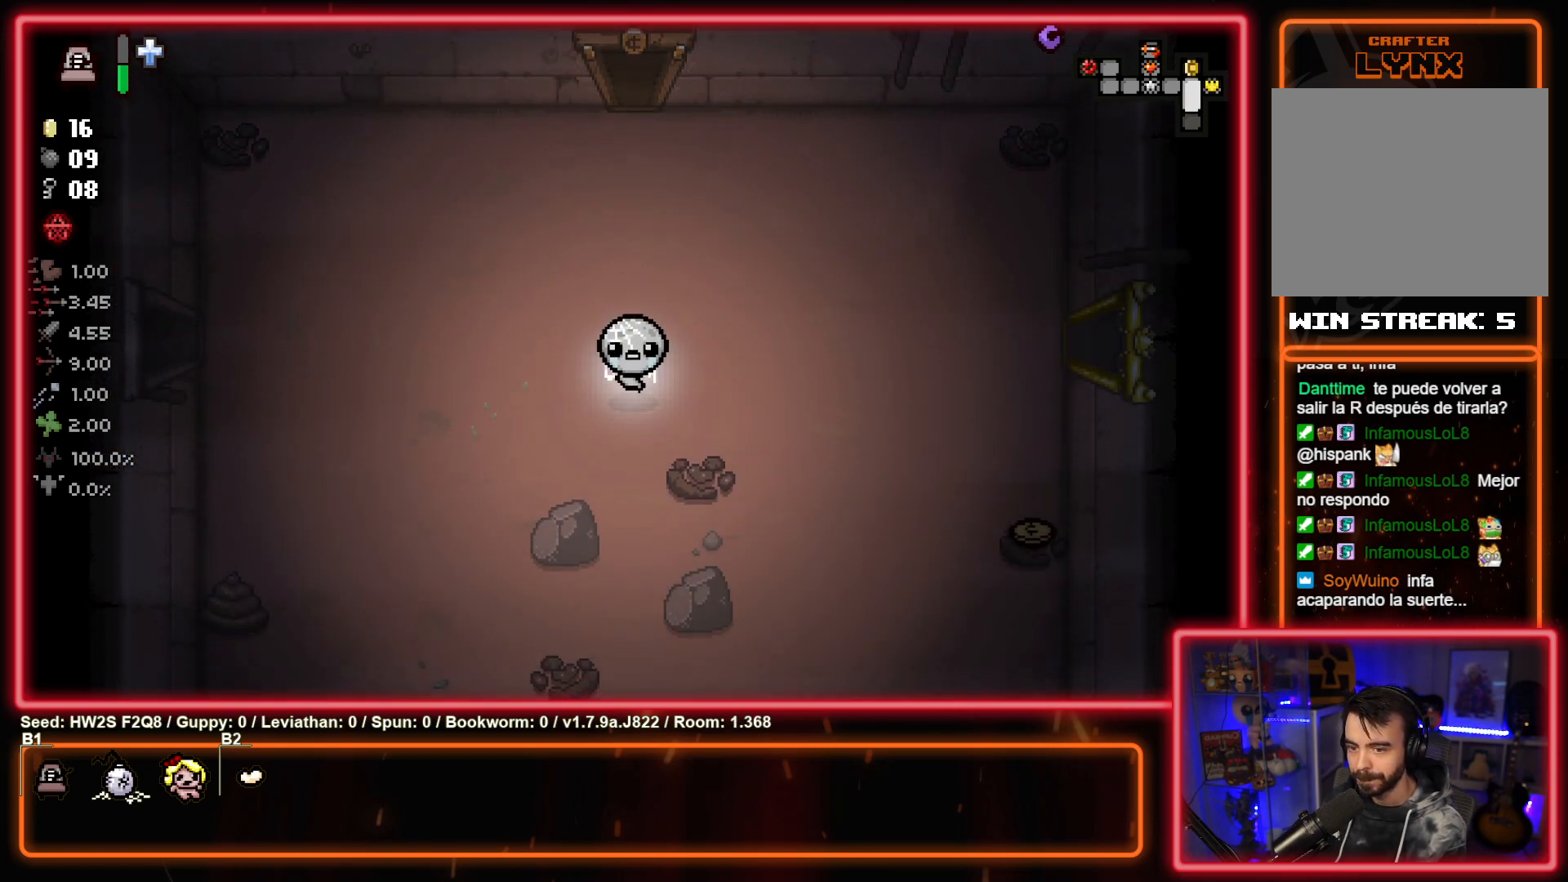
{"buttons": [], "left_stick": "right", "events": [[33, "left_stick", "down-right"], [133, "left_stick", "right"]]}
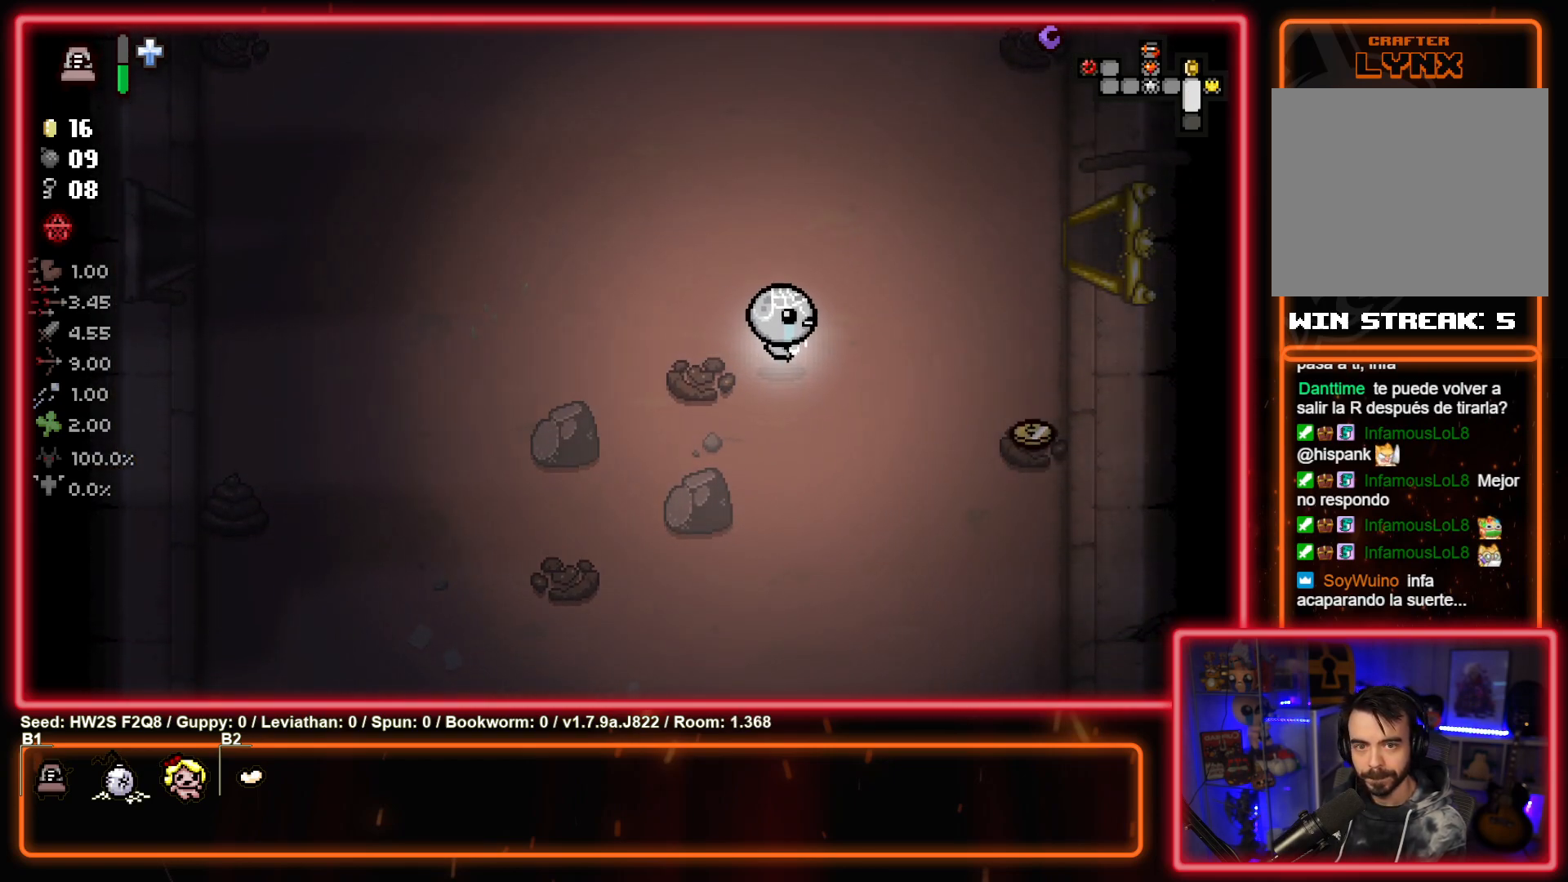
{"buttons": [], "left_stick": "down-right", "events": [[183, "left_stick", "down-right"]]}
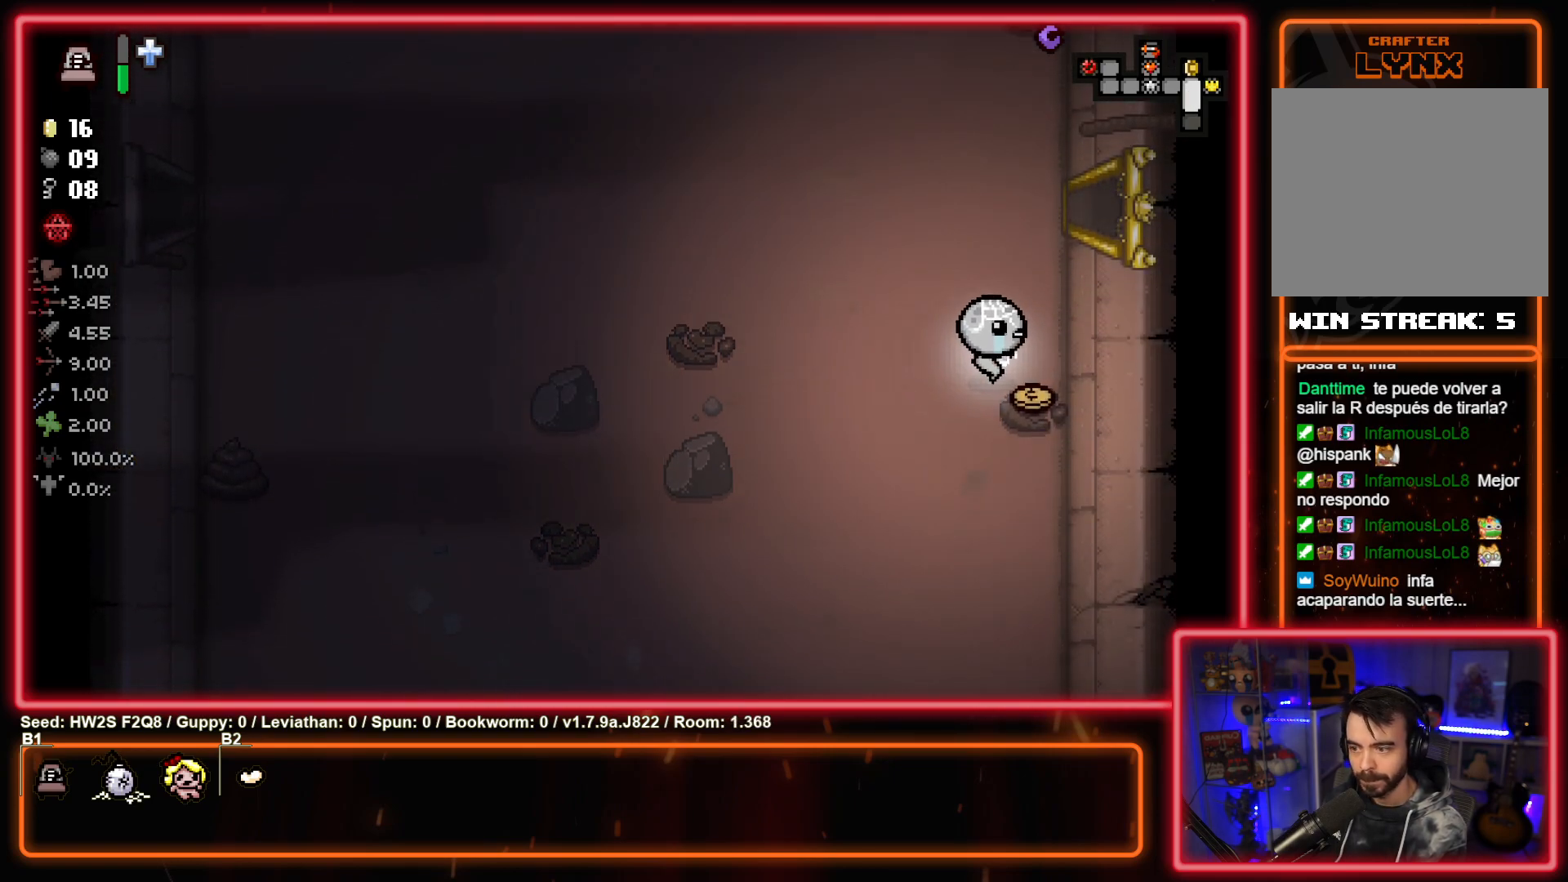
{"buttons": ["SQUARE"], "left_stick": "left", "events": [[100, "left_stick", "down-left"], [300, "left_stick", "left"], [433, "SQUARE", "down"]]}
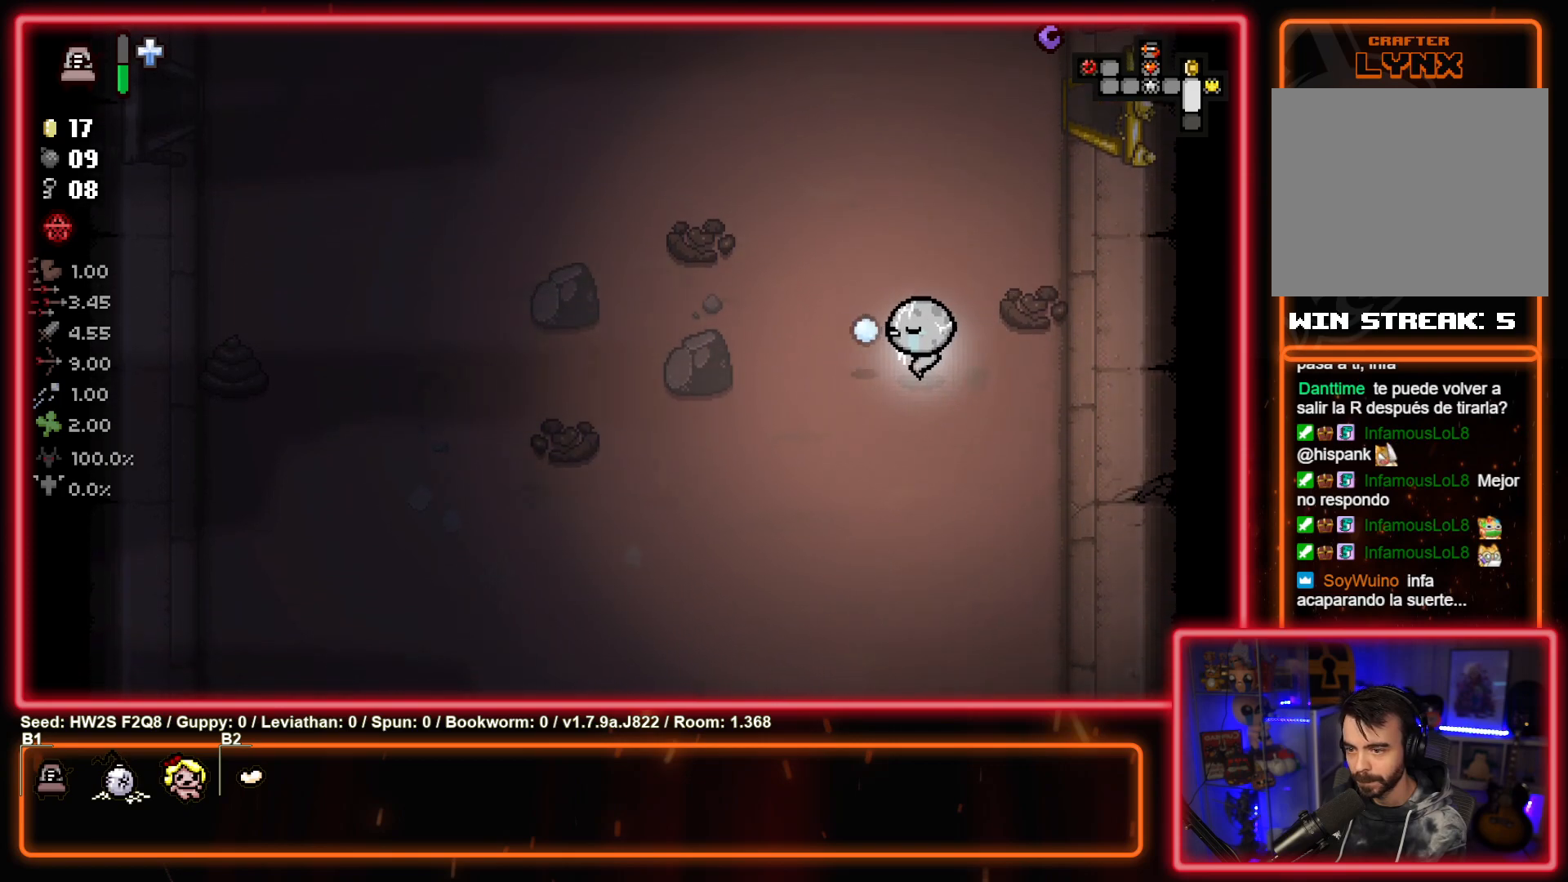
{"buttons": ["SQUARE"], "left_stick": "left", "events": [[117, "SQUARE", "up"], [200, "SQUARE", "down"], [383, "SQUARE", "up"], [467, "SQUARE", "down"]]}
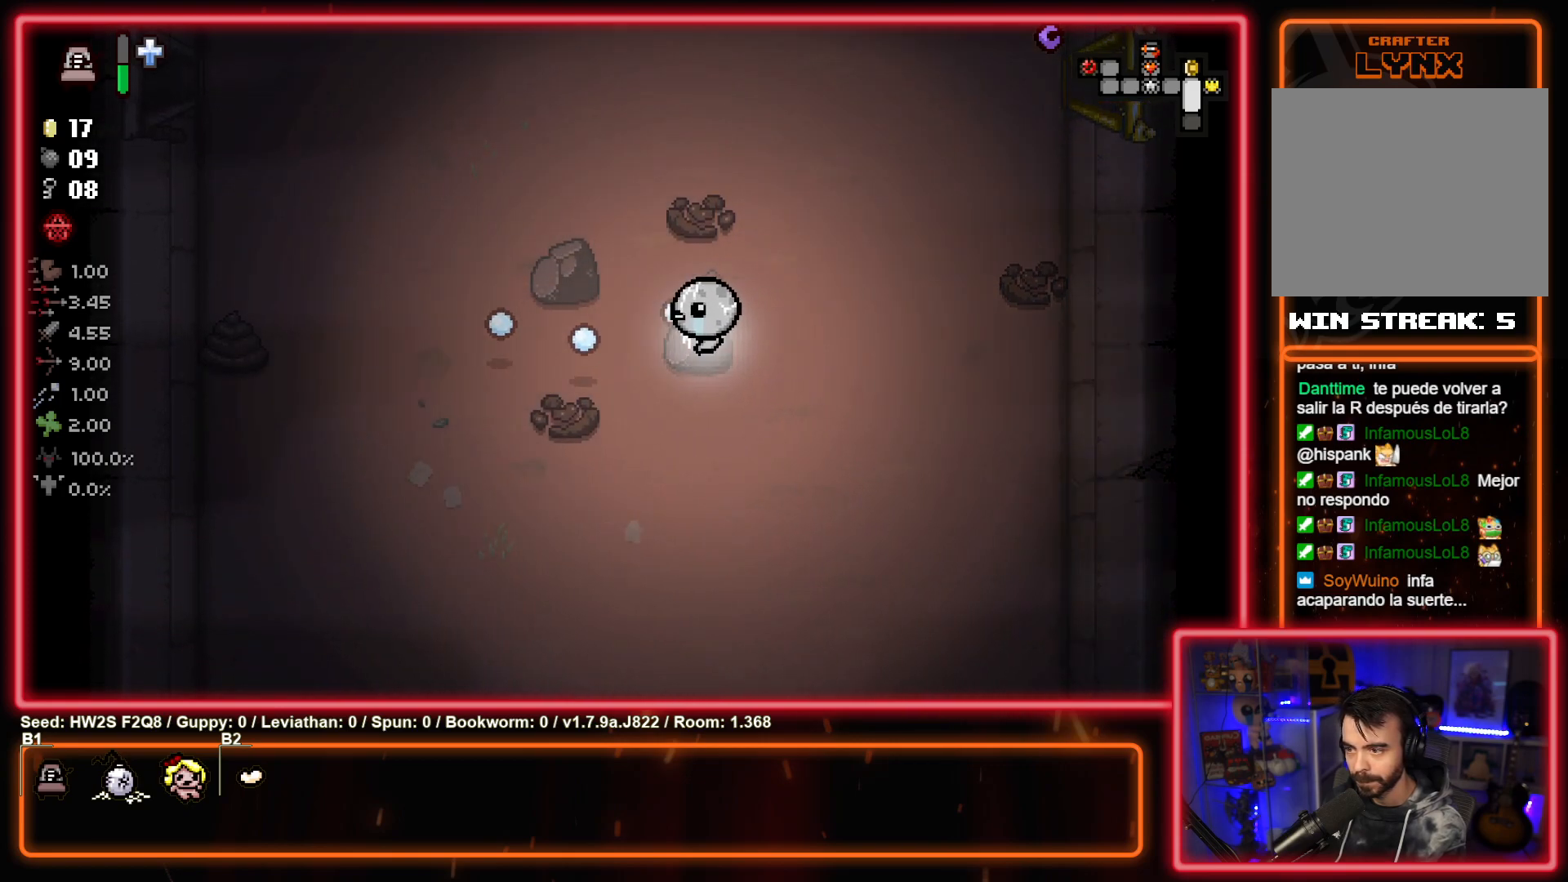
{"buttons": [], "left_stick": "left", "events": [[167, "SQUARE", "up"], [250, "SQUARE", "down"], [433, "SQUARE", "up"]]}